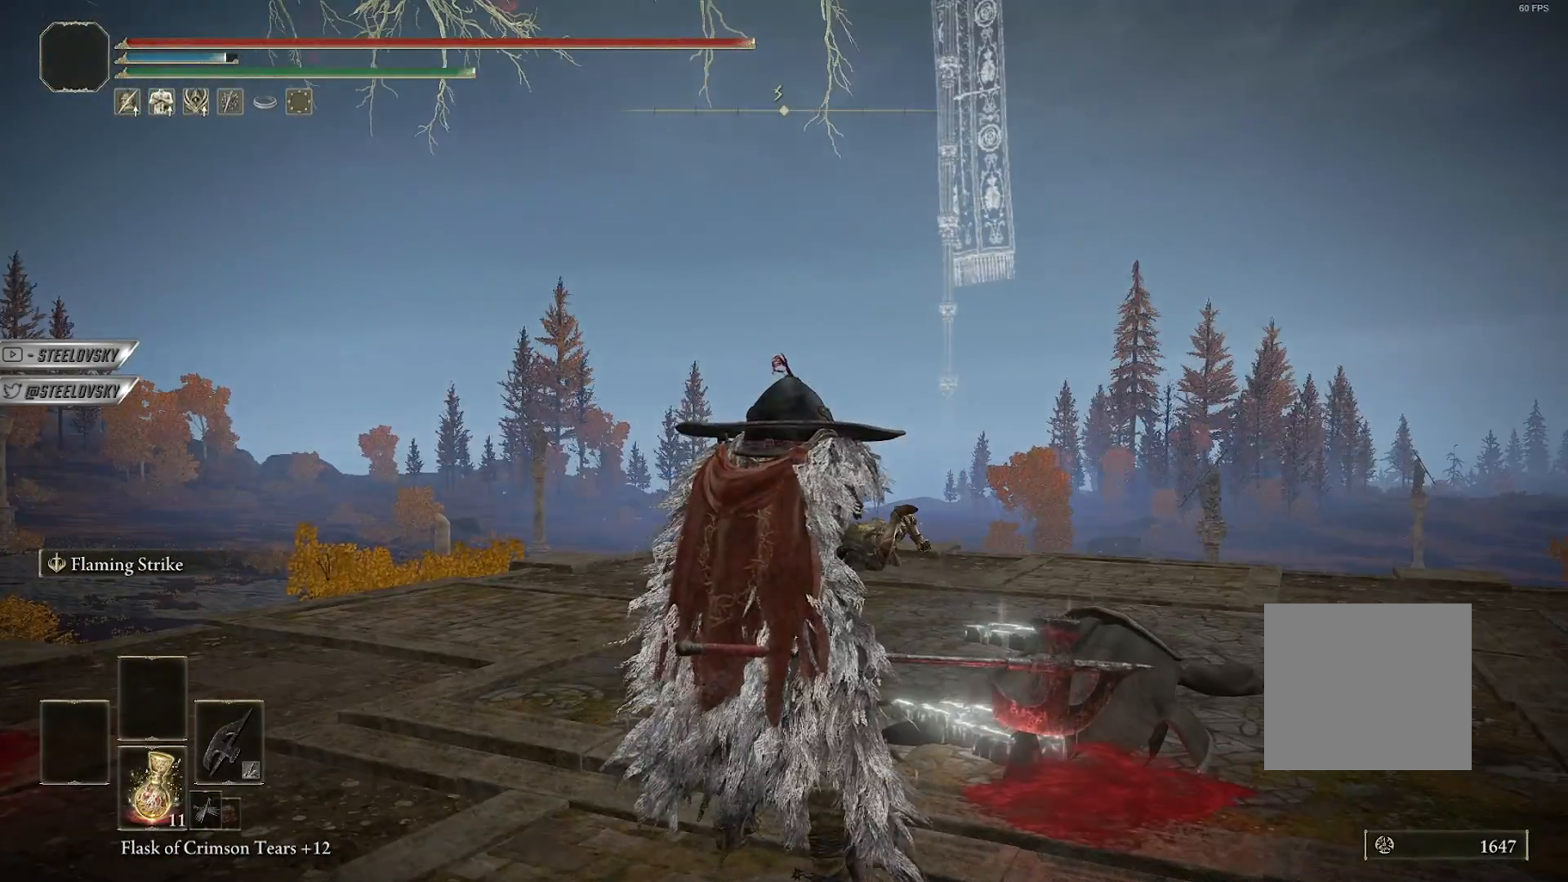
Gameplay with a controller (PlayStation layout); each line is a JSON object with the inputs held at the frame after it. "events" lists button and stick changes between this image and that frame as [ms after this image, input, new state], when the widget could be followed in between.
{"buttons": [], "left_stick": "center", "right_stick": "center", "events": []}
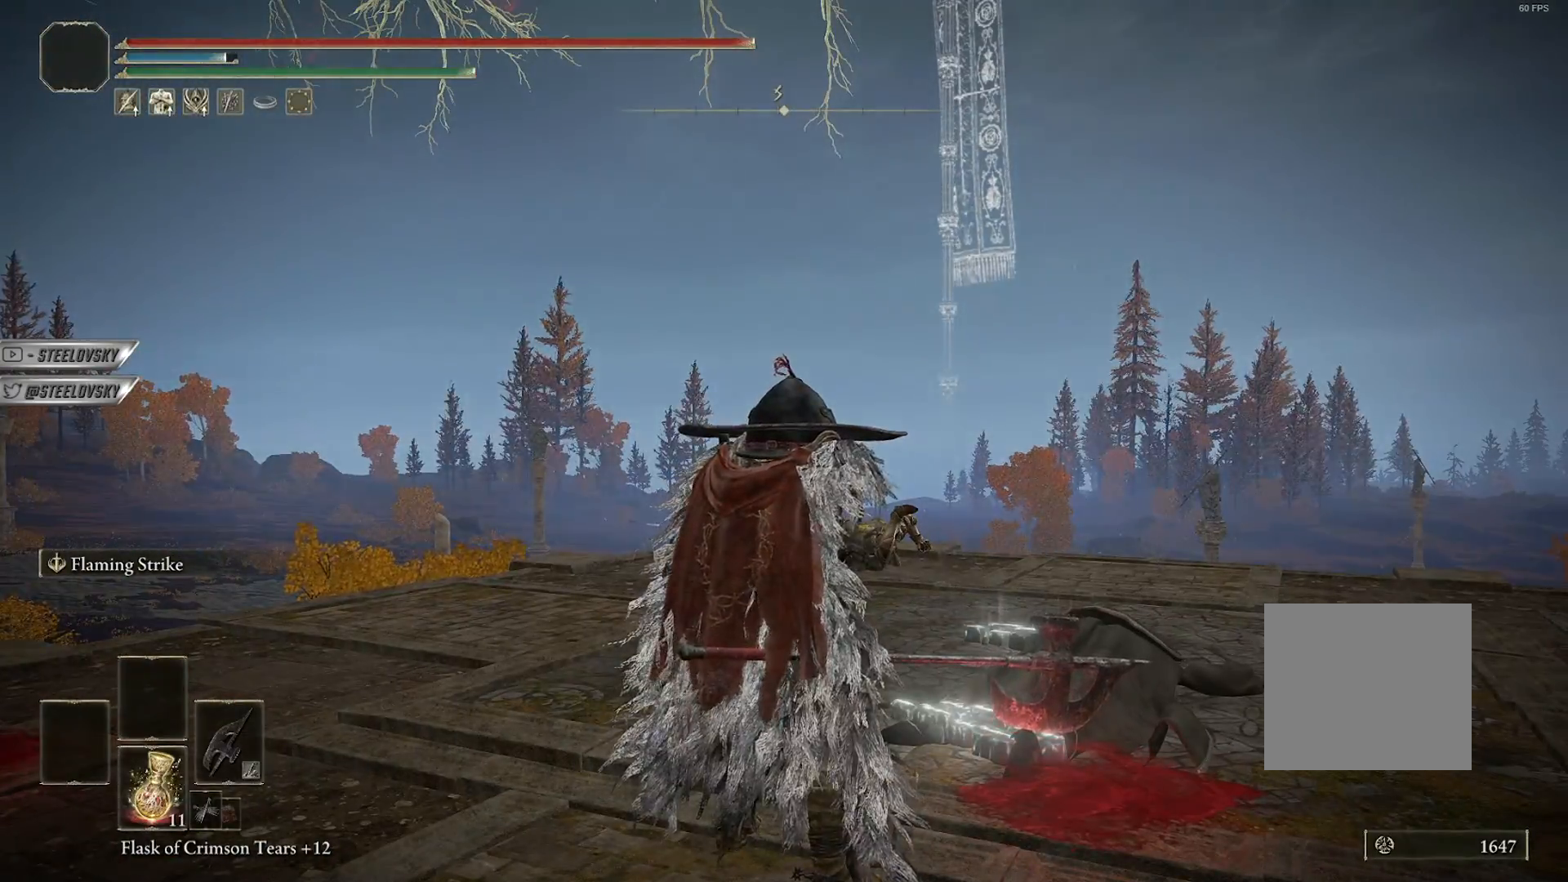
{"buttons": [], "left_stick": "center", "right_stick": "center", "events": []}
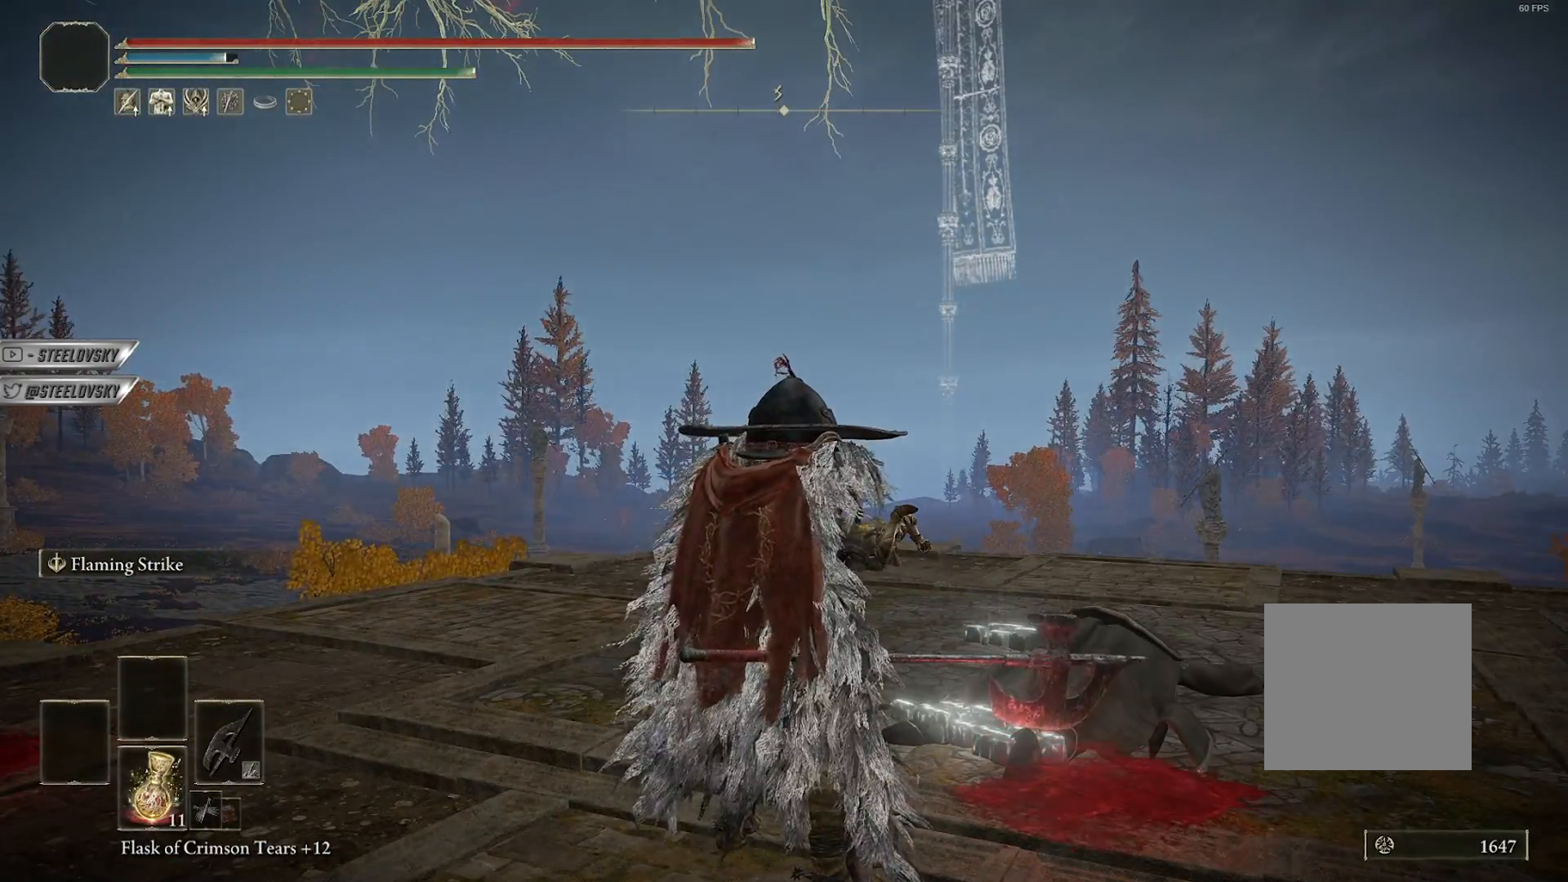
{"buttons": [], "left_stick": "center", "right_stick": "center", "events": [[300, "right_stick", "up"], [417, "right_stick", "center"]]}
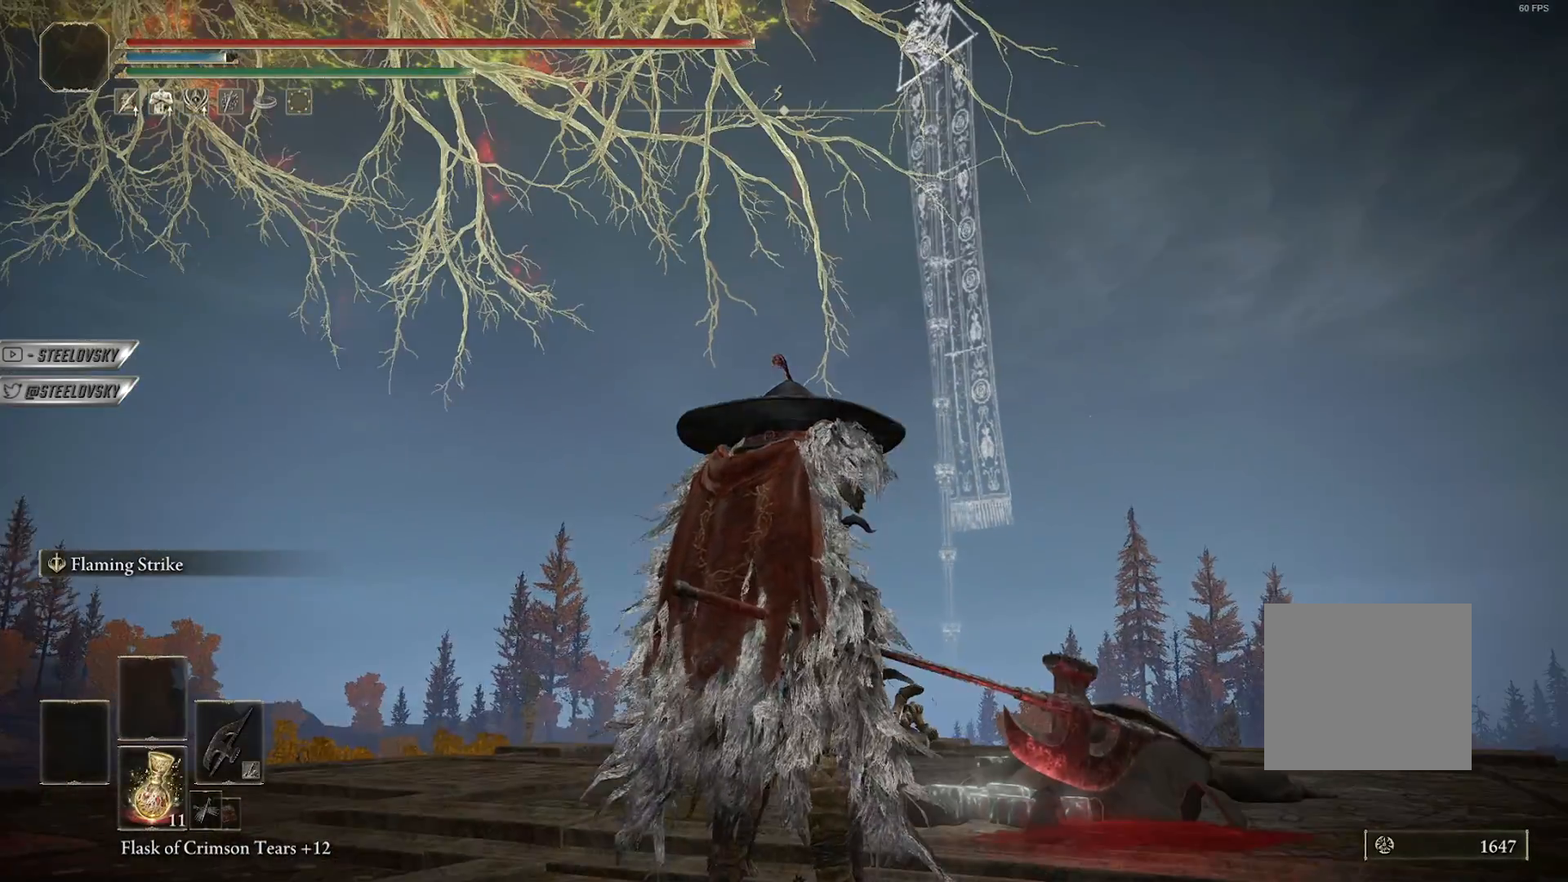
{"buttons": [], "left_stick": "center", "right_stick": "center", "events": [[67, "L2", "down"], [317, "L2", "up"]]}
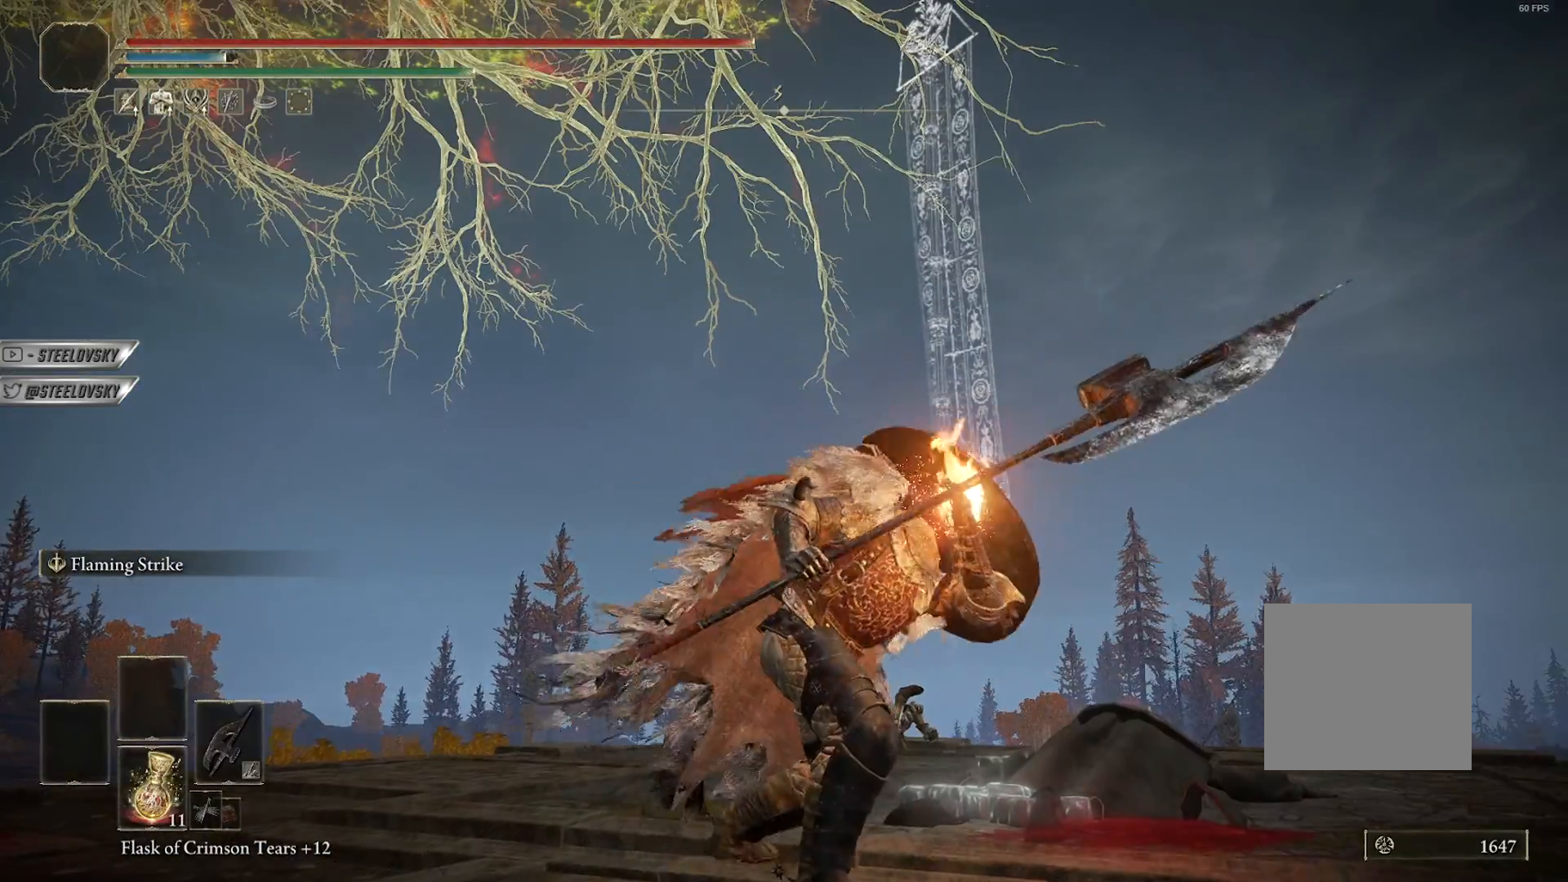
{"buttons": [], "left_stick": "center", "right_stick": "center", "events": []}
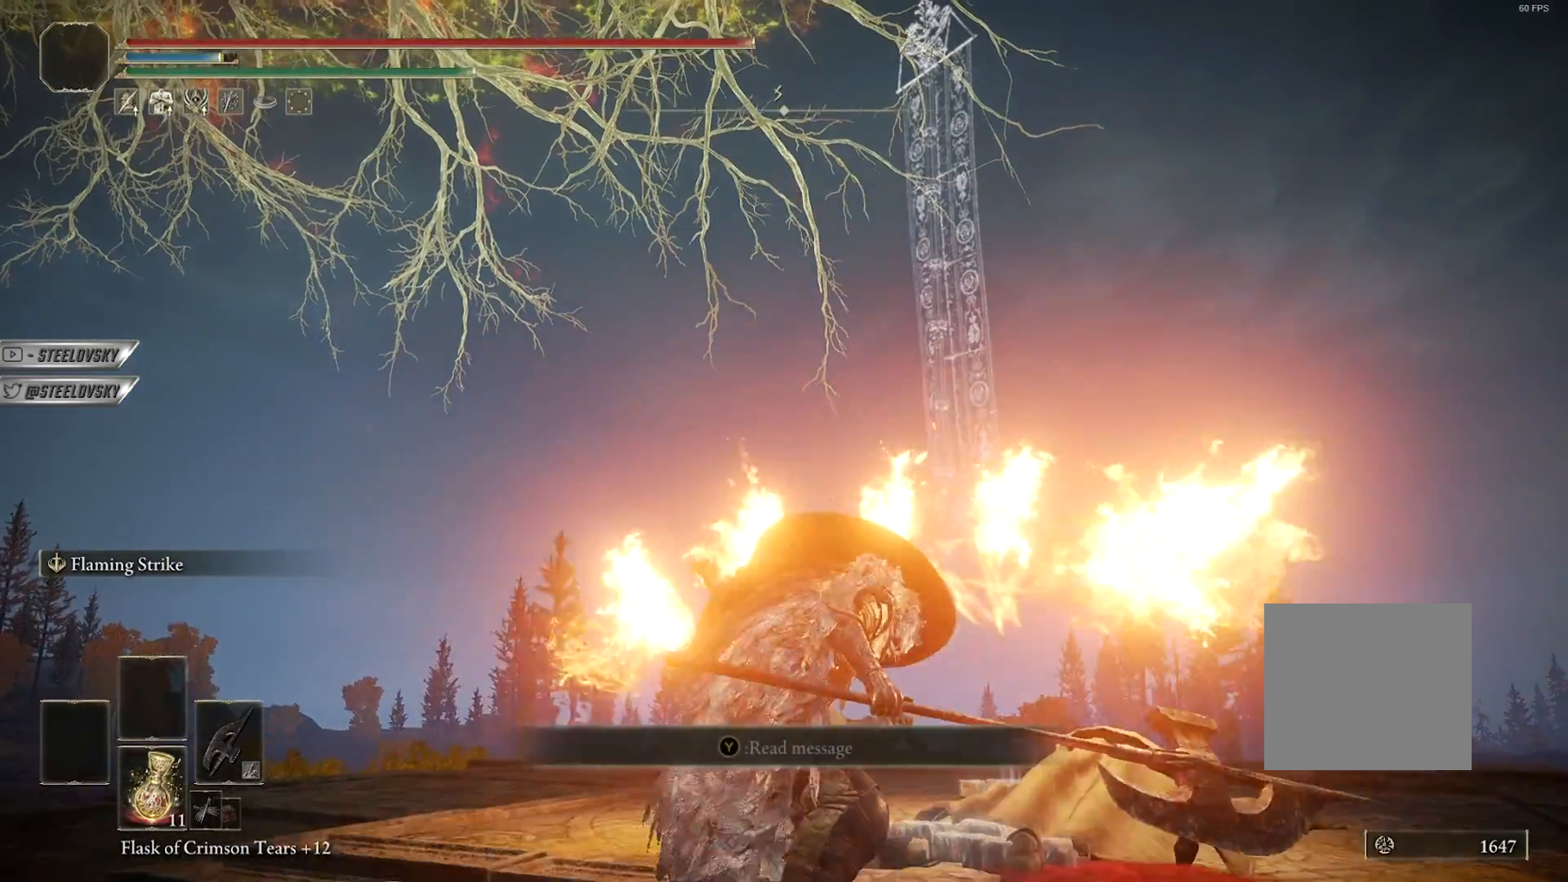
{"buttons": ["CIRCLE"], "left_stick": "down-left", "right_stick": "down-right", "events": [[183, "left_stick", "down-left"], [183, "right_stick", "down-right"], [450, "CIRCLE", "down"]]}
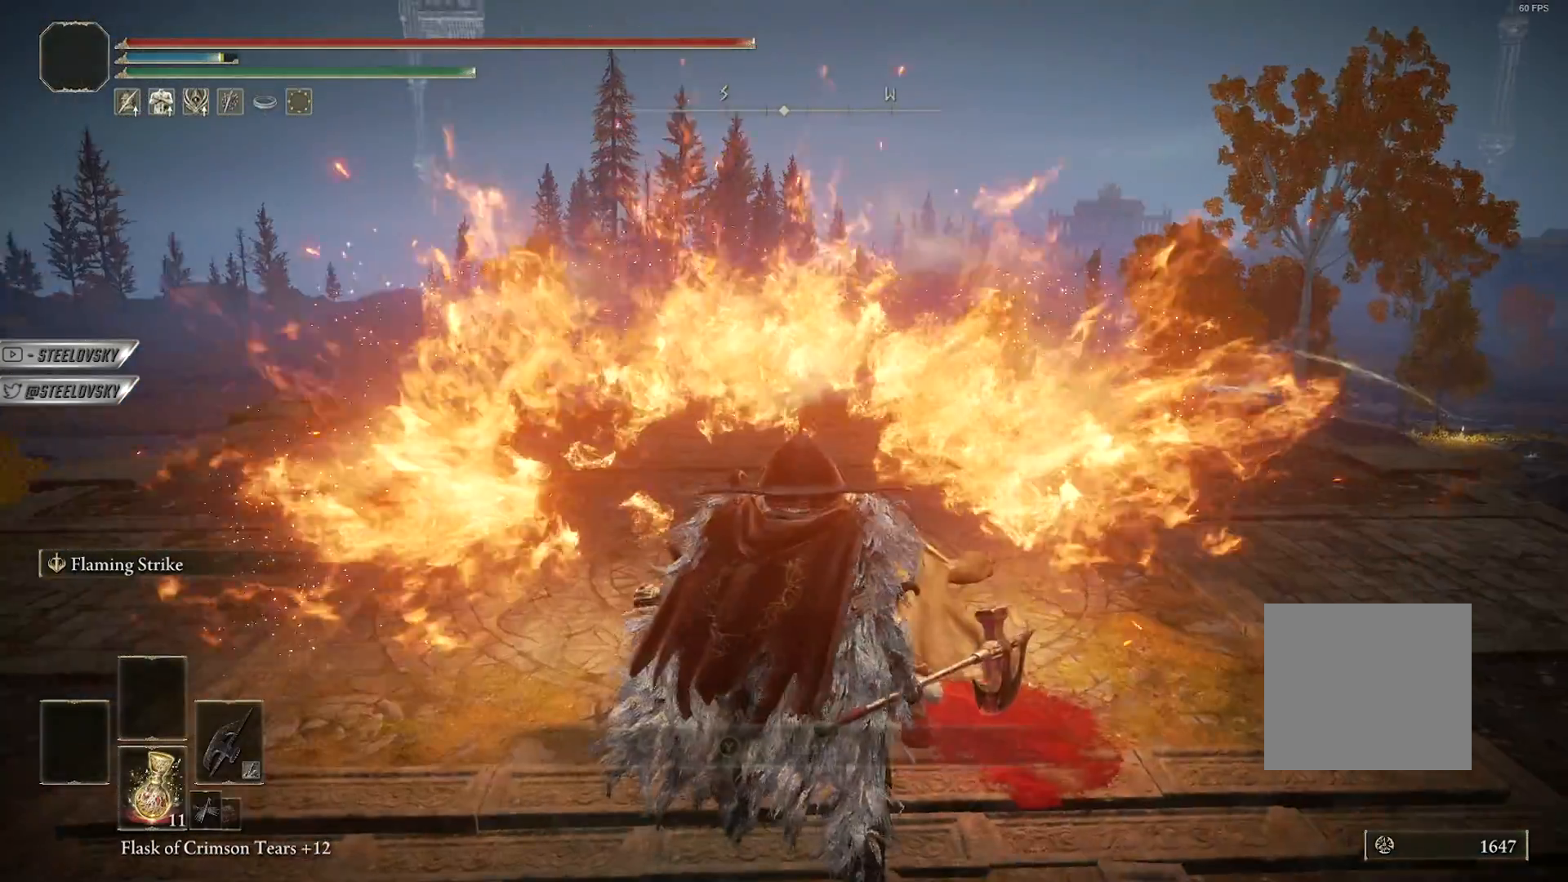
{"buttons": ["CIRCLE"], "left_stick": "down-left", "right_stick": "center", "events": [[67, "right_stick", "center"]]}
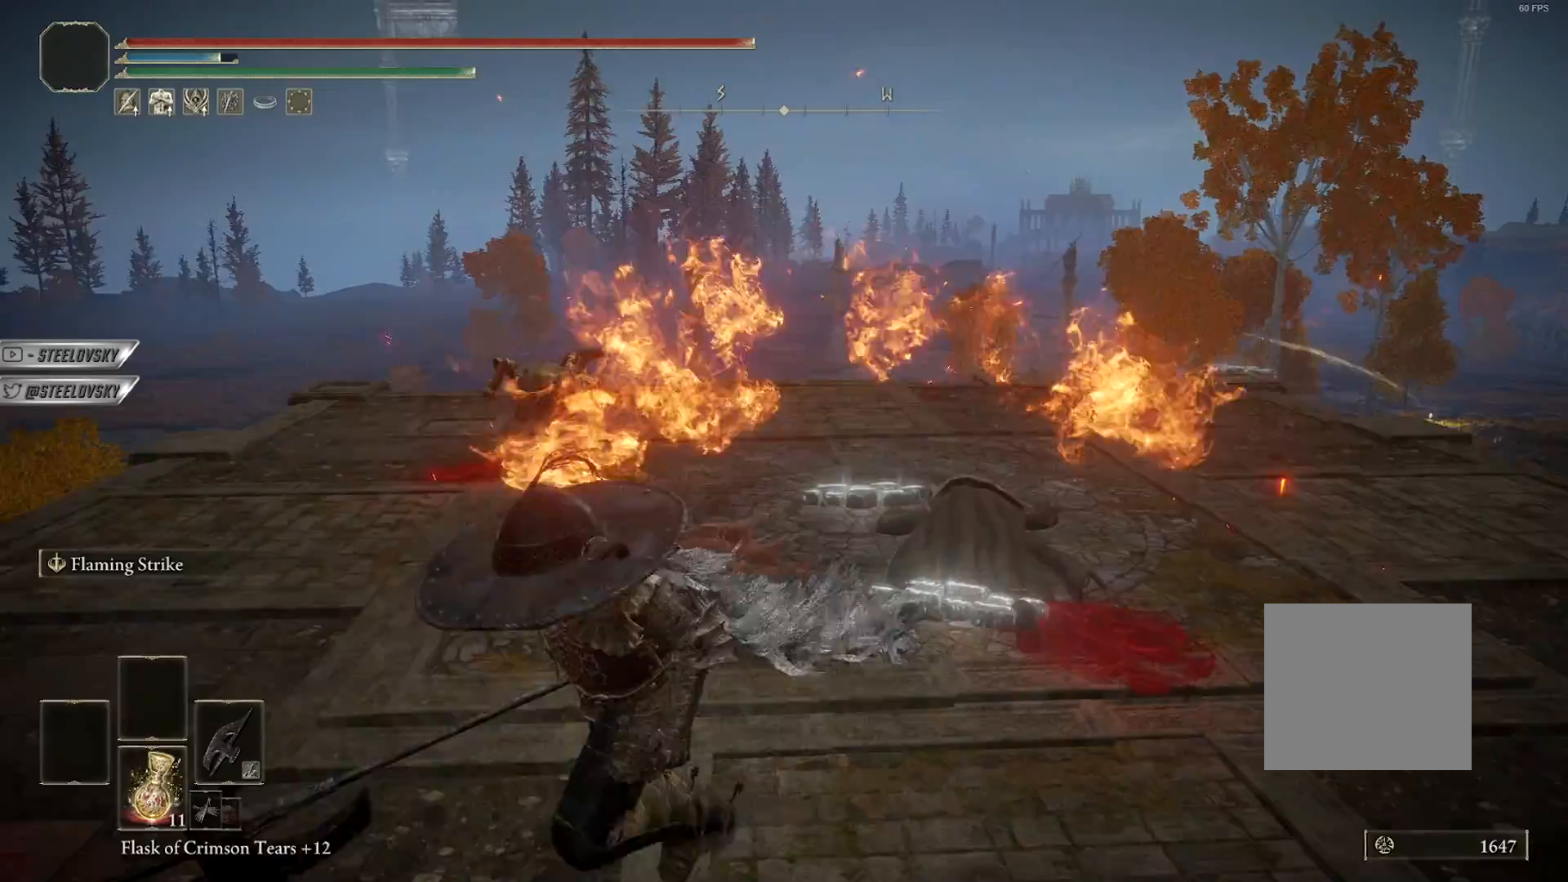
{"buttons": [], "left_stick": "up-right", "right_stick": "center", "events": [[50, "left_stick", "left"], [200, "left_stick", "up-right"], [267, "R1", "down"], [400, "R1", "up"], [467, "CIRCLE", "up"]]}
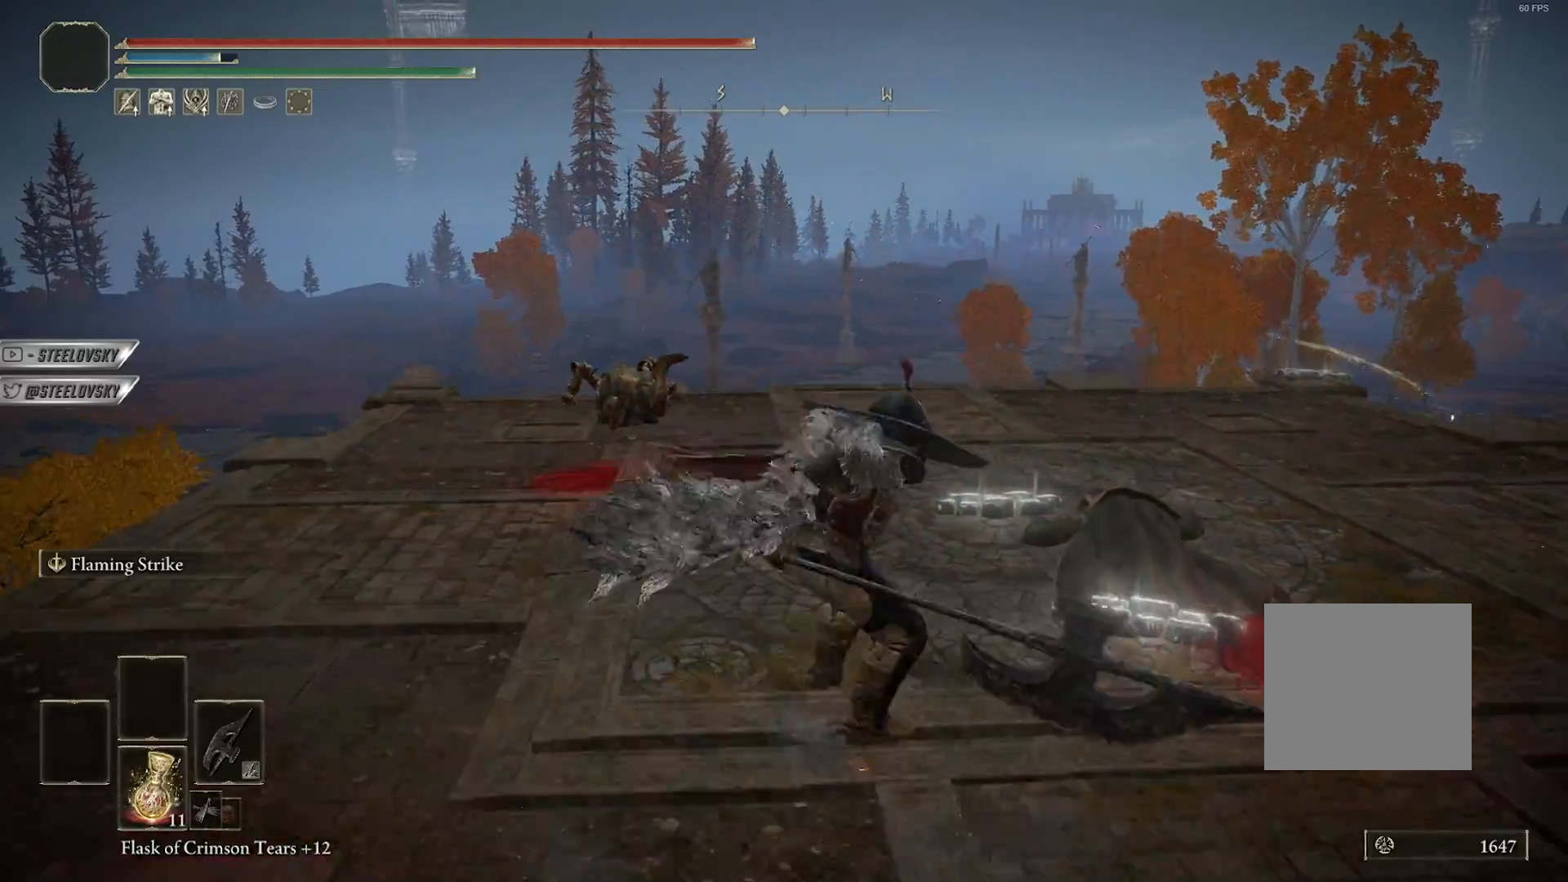
{"buttons": [], "left_stick": "center", "right_stick": "center", "events": [[467, "left_stick", "center"]]}
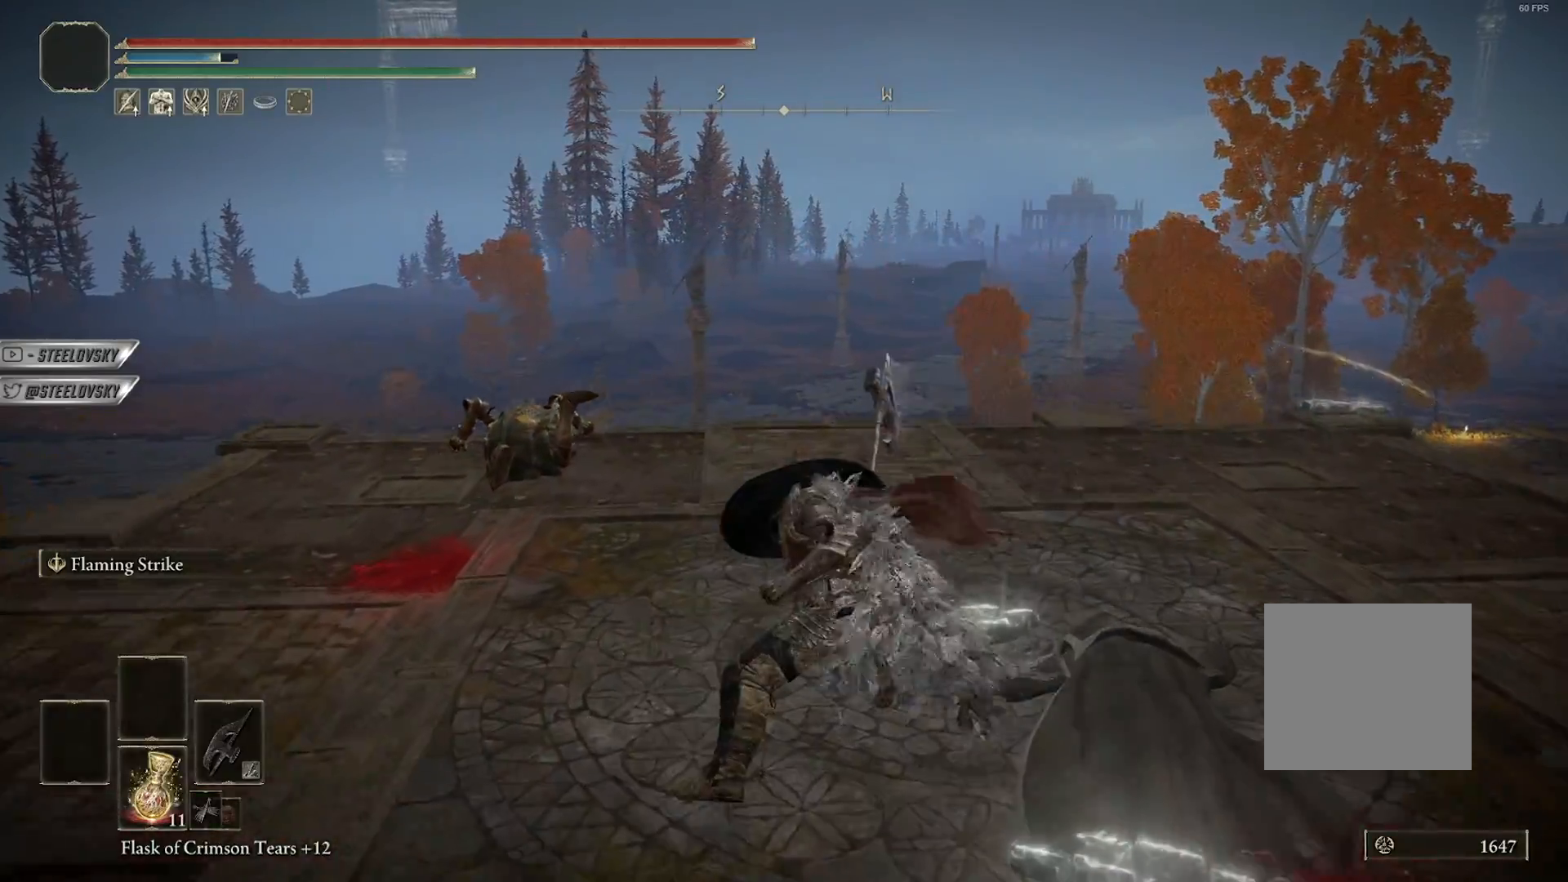
{"buttons": [], "left_stick": "down-left", "right_stick": "right", "events": [[267, "right_stick", "right"], [383, "left_stick", "down-left"]]}
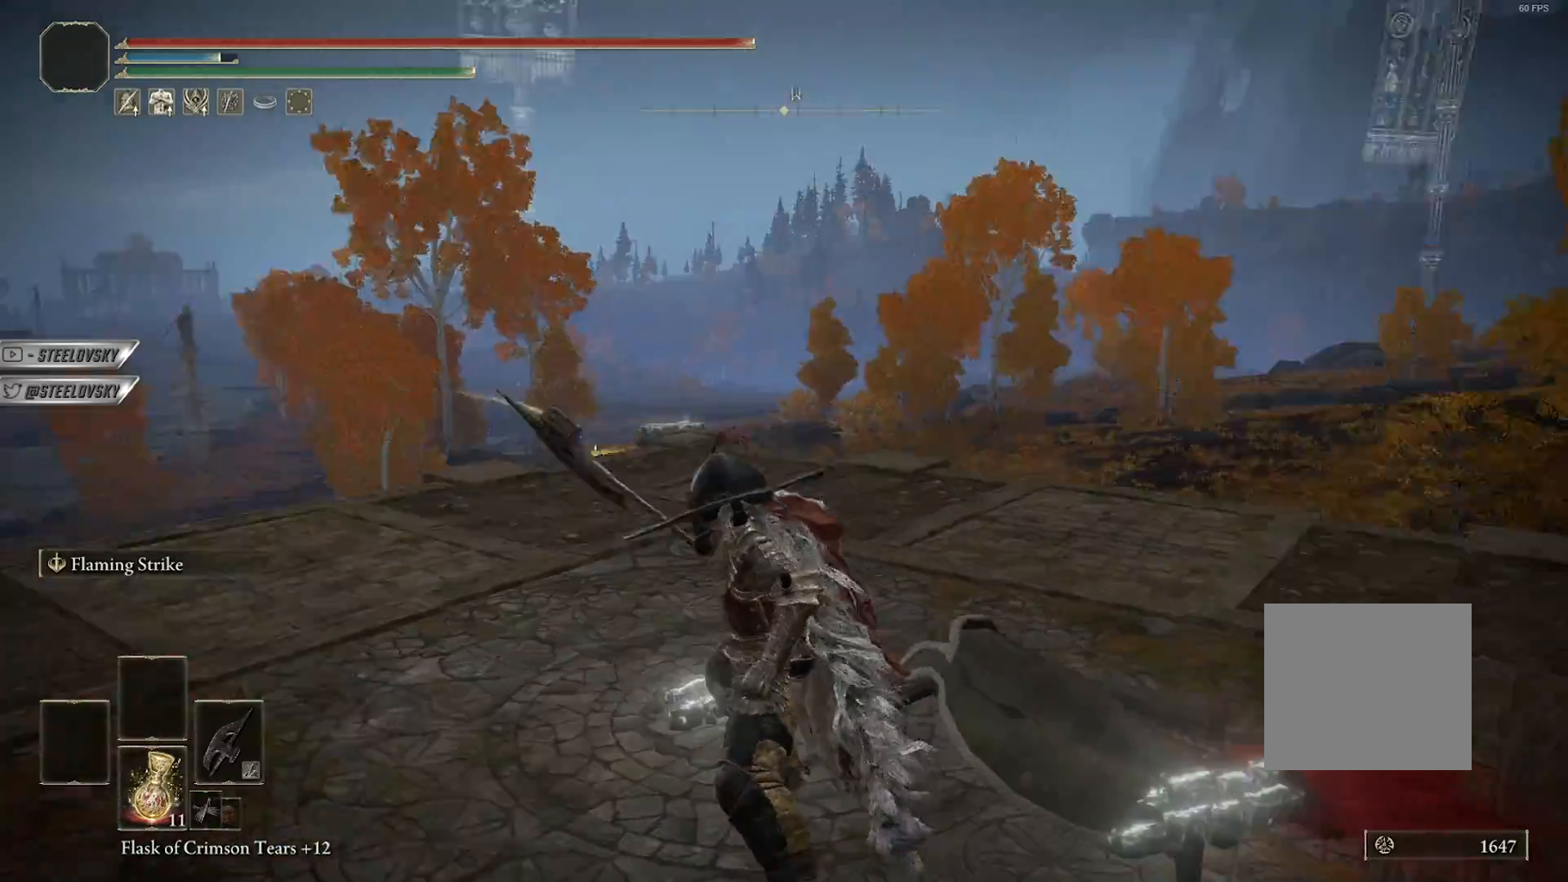
{"buttons": [], "left_stick": "right", "right_stick": "center", "events": [[17, "left_stick", "center"], [183, "left_stick", "right"], [267, "right_stick", "center"]]}
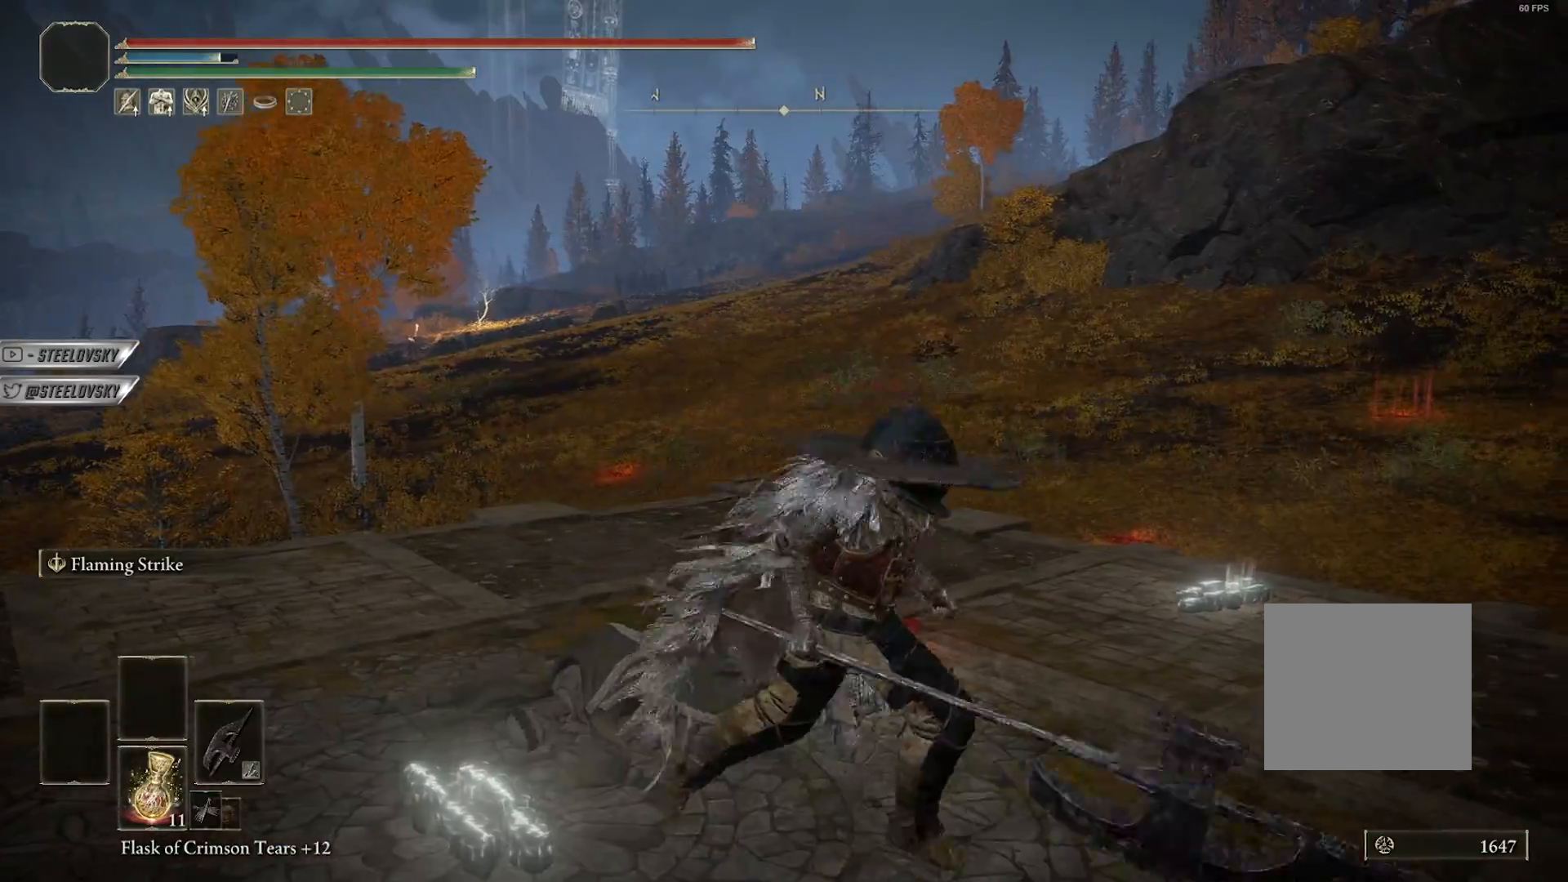
{"buttons": [], "left_stick": "center", "right_stick": "up-left", "events": [[150, "left_stick", "up-left"], [233, "right_stick", "up-left"], [333, "left_stick", "center"]]}
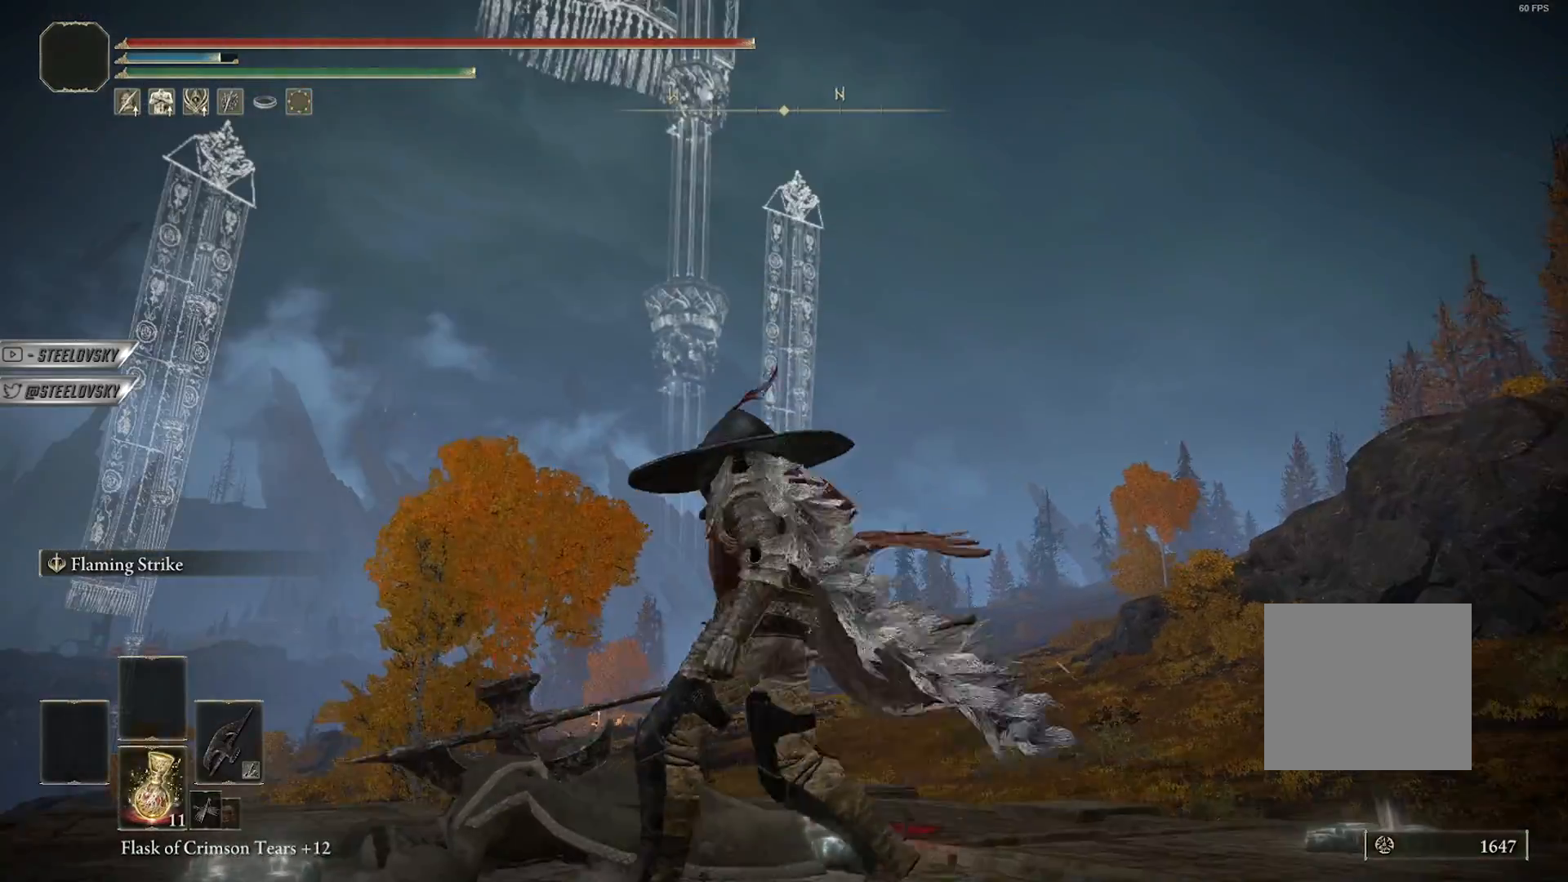
{"buttons": [], "left_stick": "center", "right_stick": "right", "events": [[250, "left_stick", "left"], [400, "left_stick", "center"], [400, "right_stick", "right"]]}
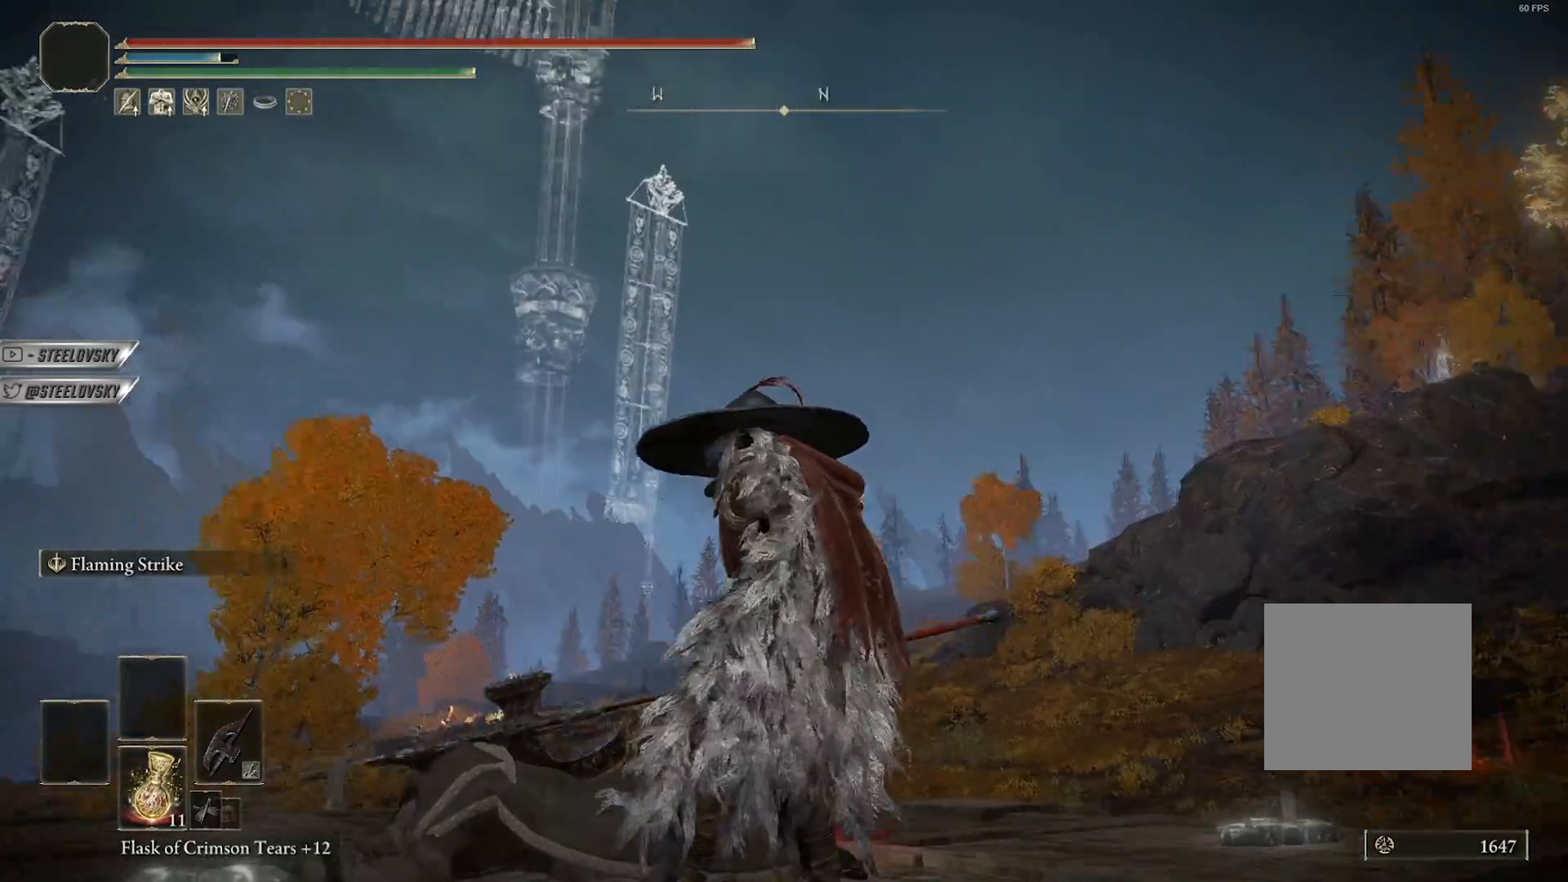
{"buttons": ["L2"], "left_stick": "down-left", "right_stick": "center", "events": [[100, "right_stick", "center"], [233, "left_stick", "down-left"], [450, "L2", "down"]]}
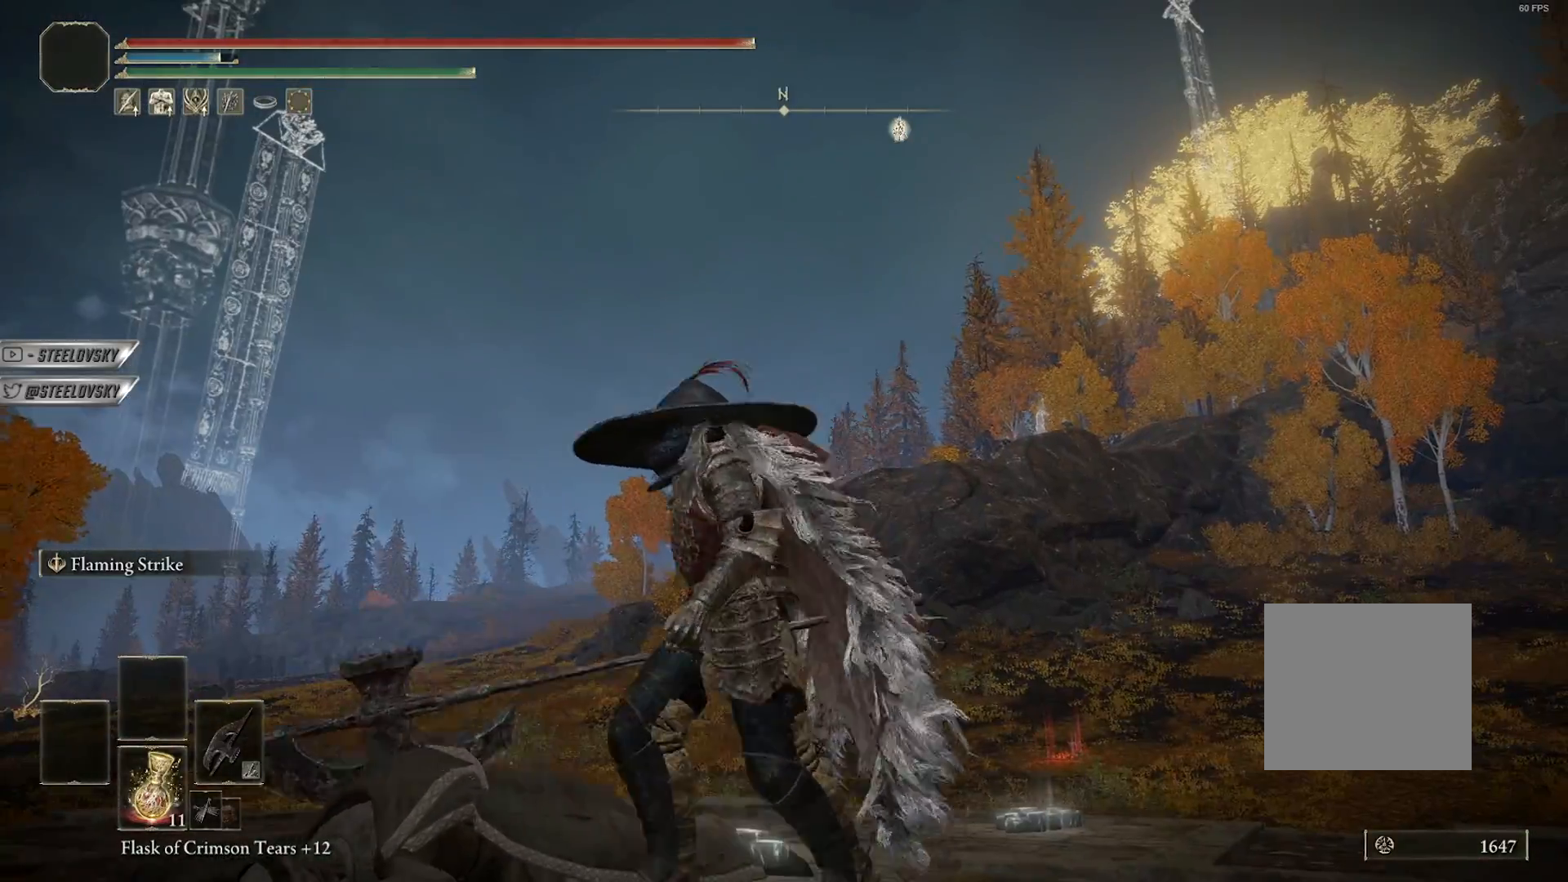
{"buttons": [], "left_stick": "down-left", "right_stick": "center", "events": [[150, "L2", "up"]]}
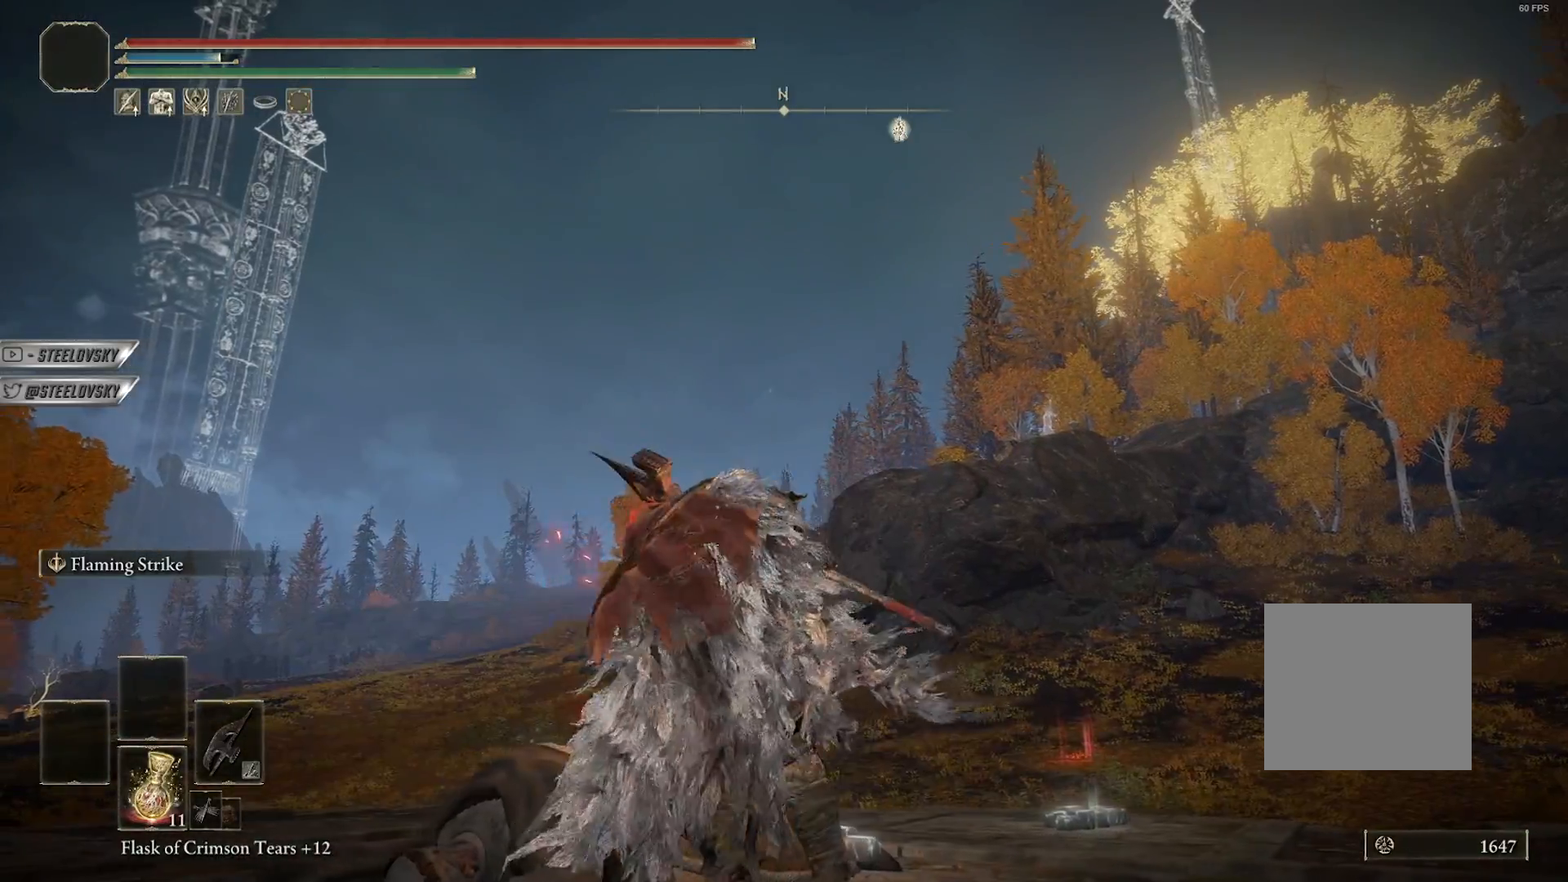
{"buttons": [], "left_stick": "center", "right_stick": "down-left", "events": [[150, "left_stick", "left"], [283, "left_stick", "center"], [467, "right_stick", "down-left"]]}
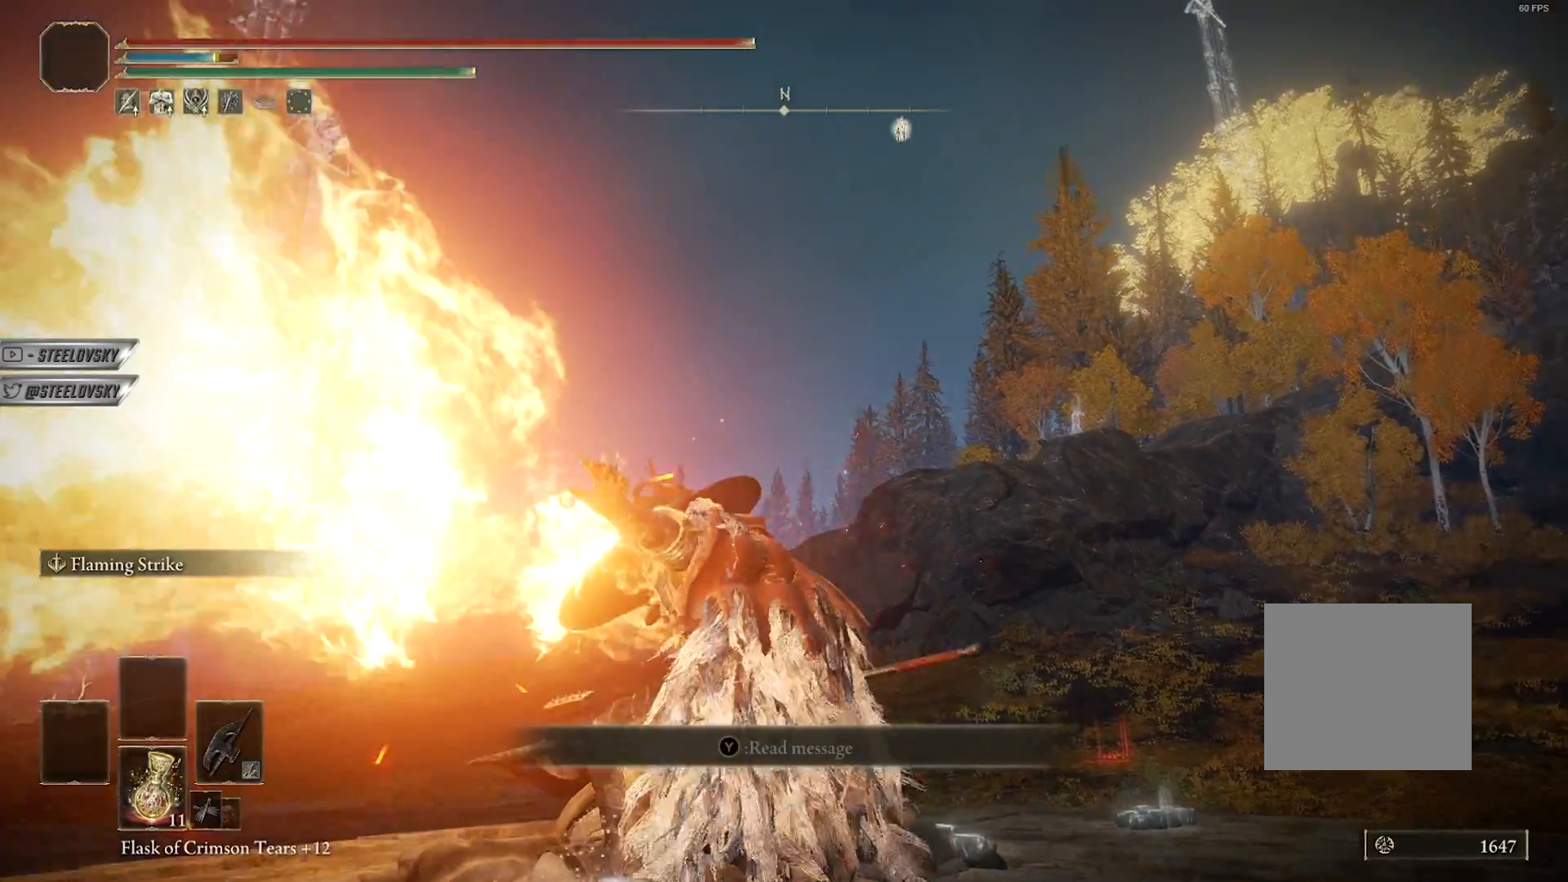
{"buttons": [], "left_stick": "down", "right_stick": "down-left", "events": [[217, "right_stick", "center"], [283, "left_stick", "down"], [450, "right_stick", "down-left"]]}
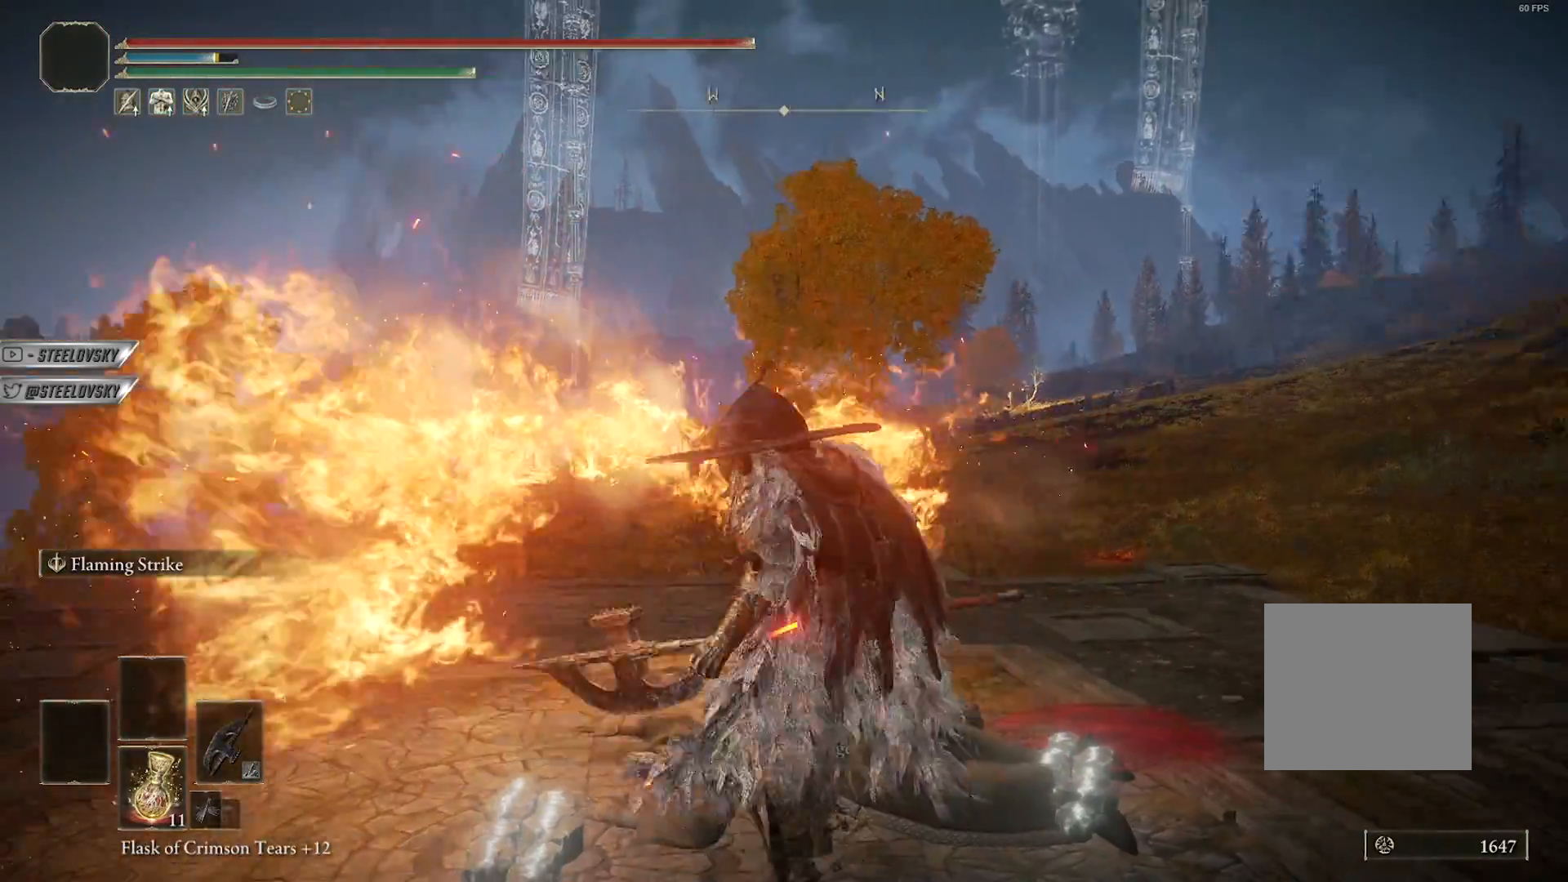
{"buttons": [], "left_stick": "left", "right_stick": "center", "events": [[83, "right_stick", "center"], [483, "left_stick", "left"]]}
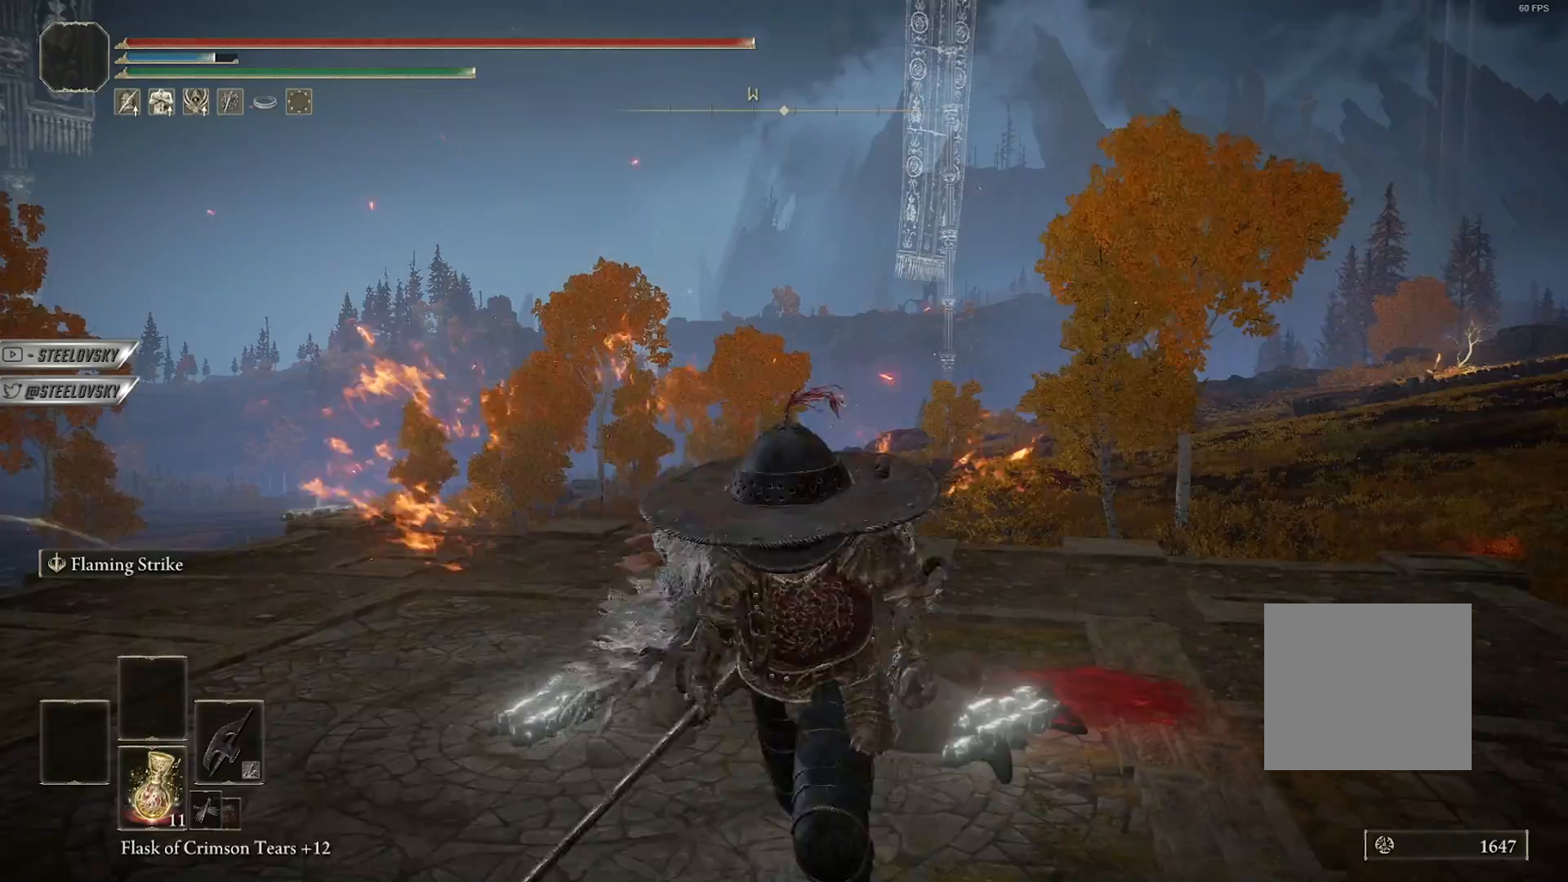
{"buttons": [], "left_stick": "center", "right_stick": "center", "events": [[117, "left_stick", "center"], [400, "right_stick", "down-left"], [483, "right_stick", "center"]]}
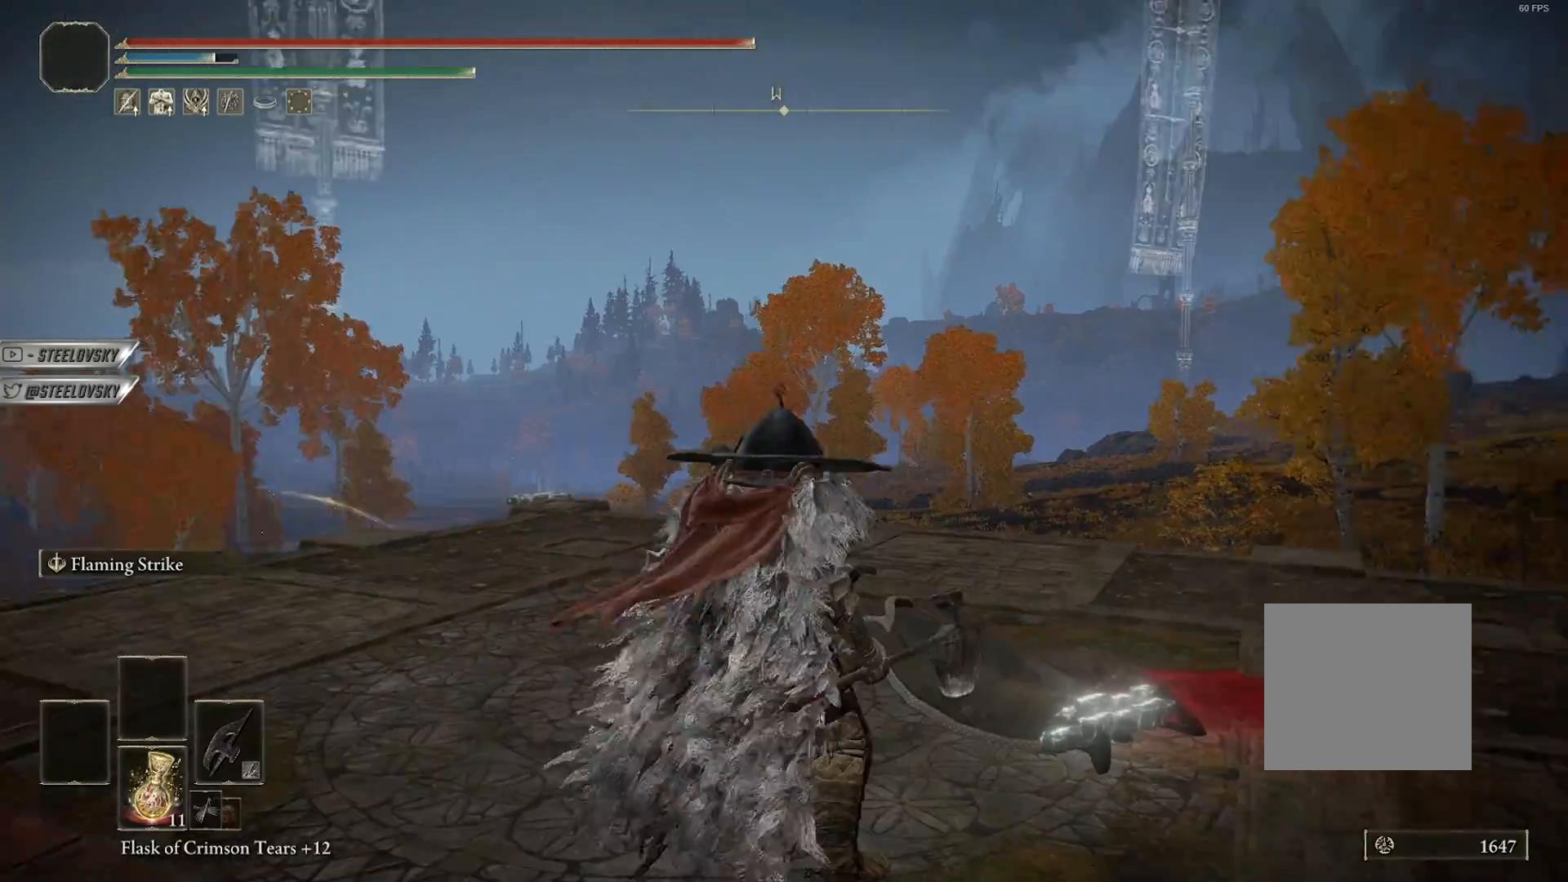
{"buttons": [], "left_stick": "center", "right_stick": "center", "events": [[150, "left_stick", "up-left"], [267, "left_stick", "center"]]}
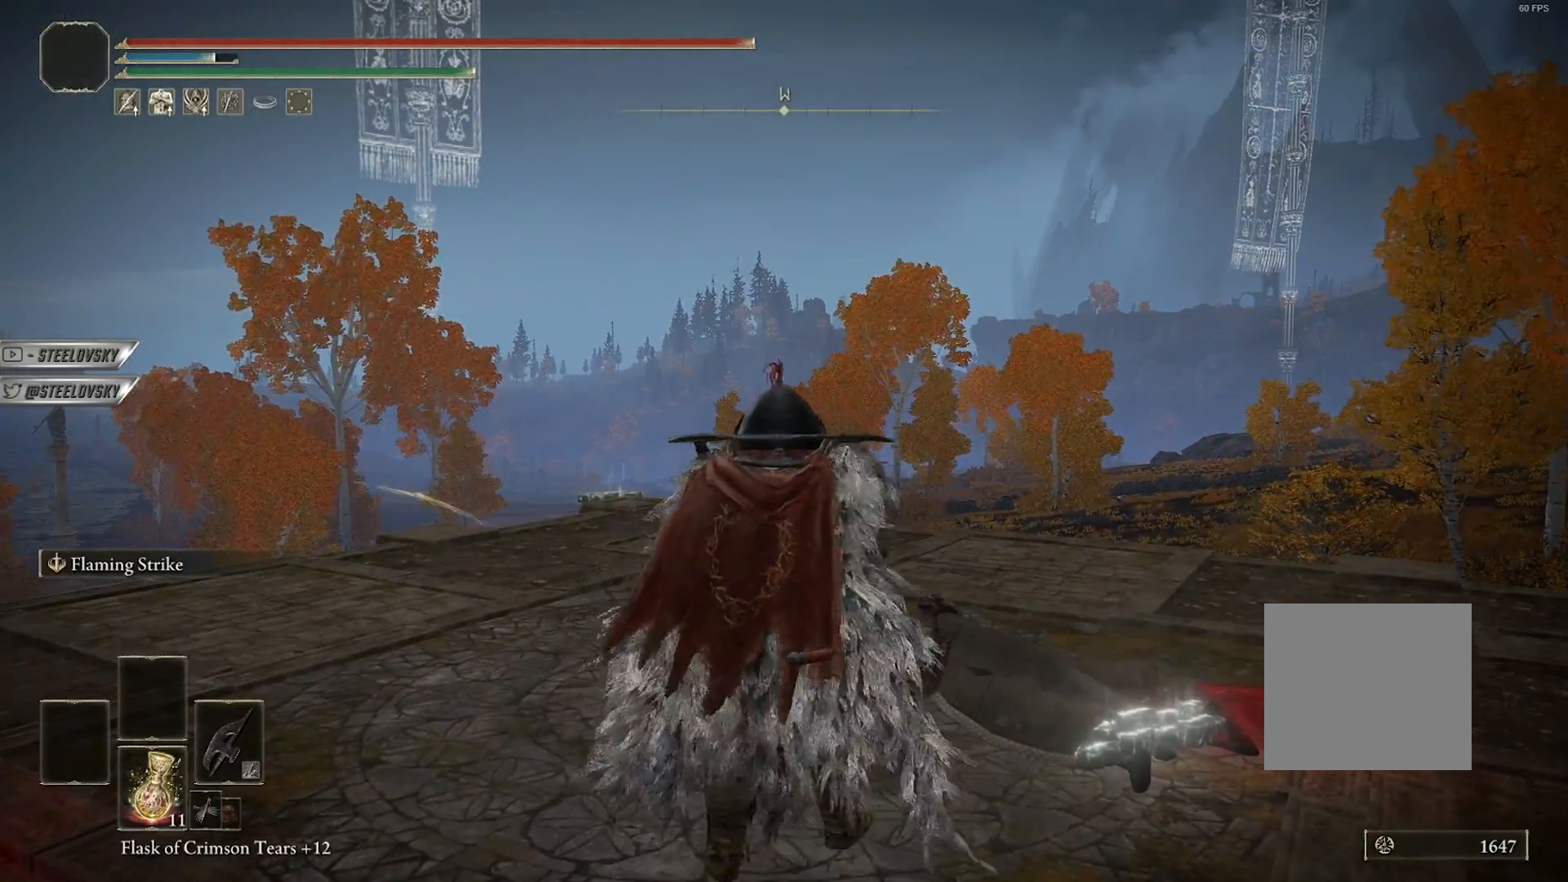
{"buttons": [], "left_stick": "center", "right_stick": "center", "events": []}
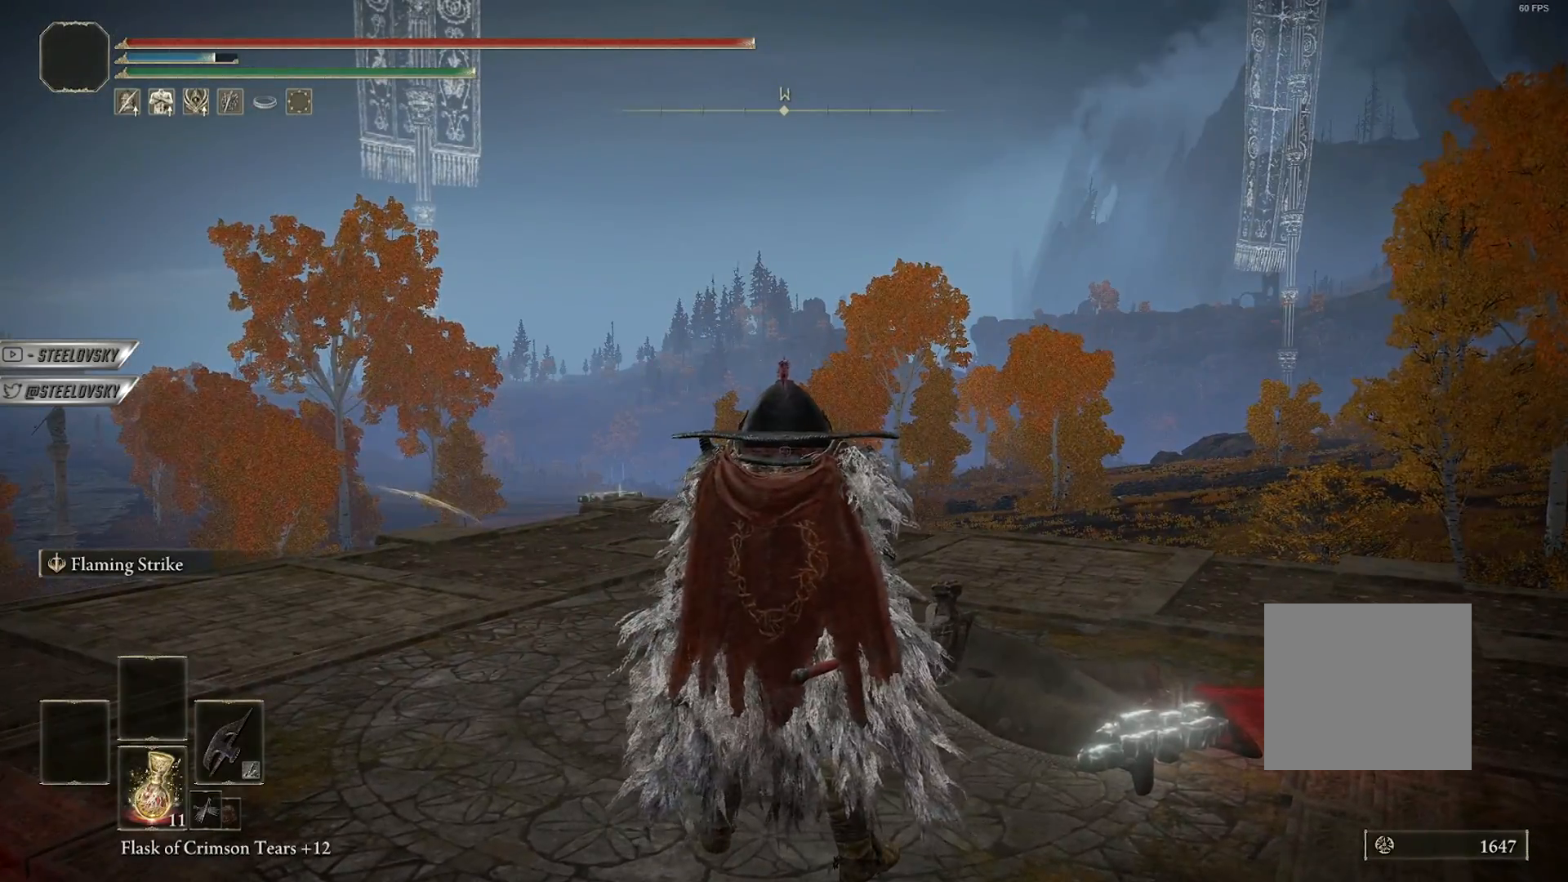
{"buttons": [], "left_stick": "center", "right_stick": "center", "events": []}
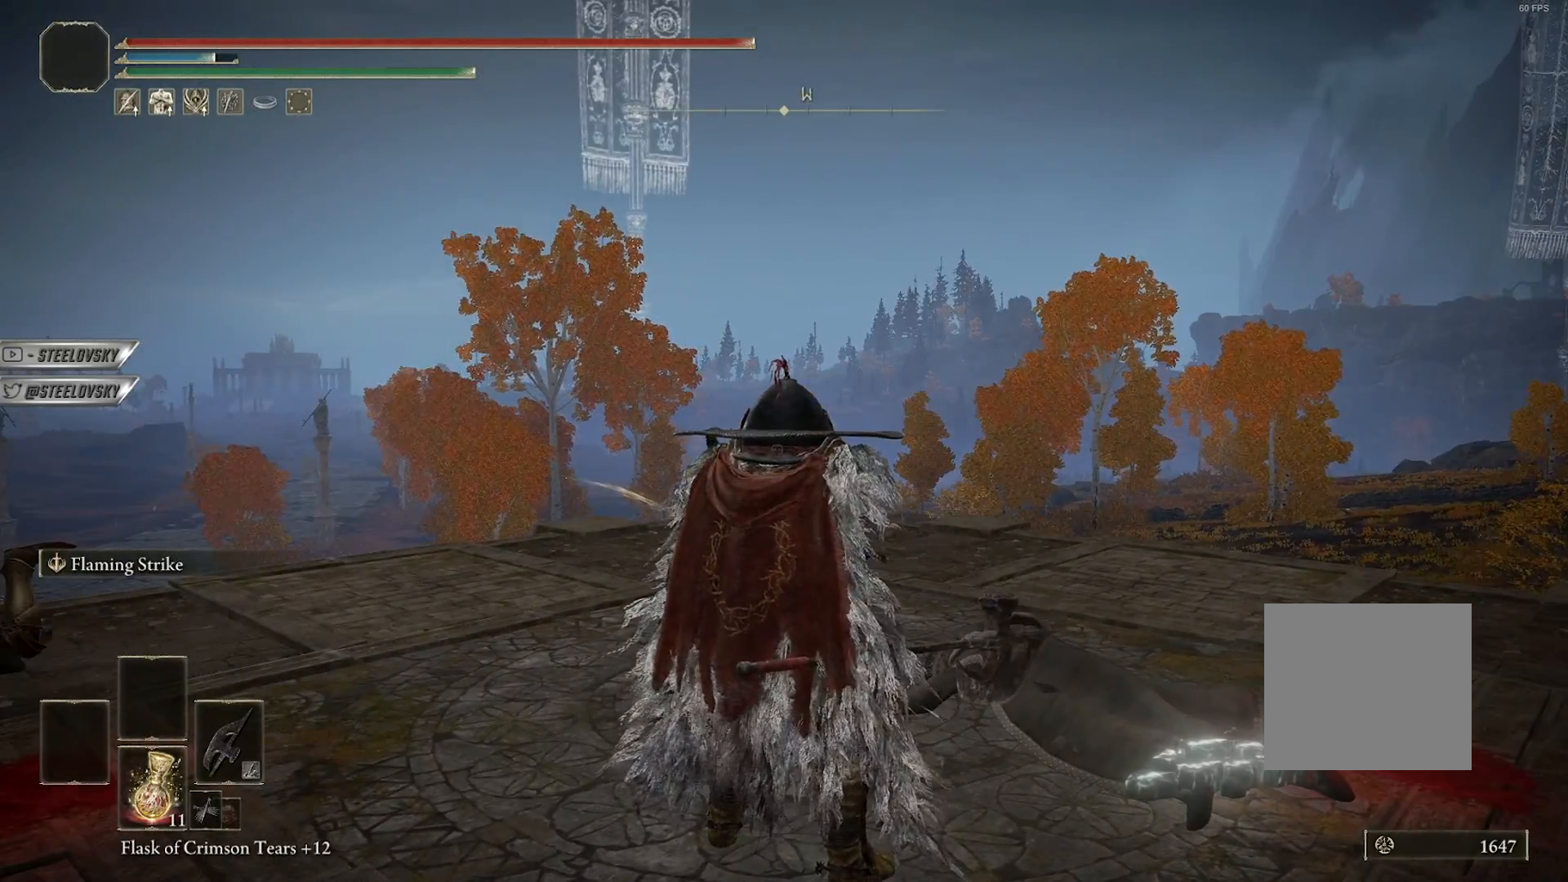
{"buttons": [], "left_stick": "center", "right_stick": "center", "events": [[300, "right_stick", "left"], [483, "right_stick", "center"]]}
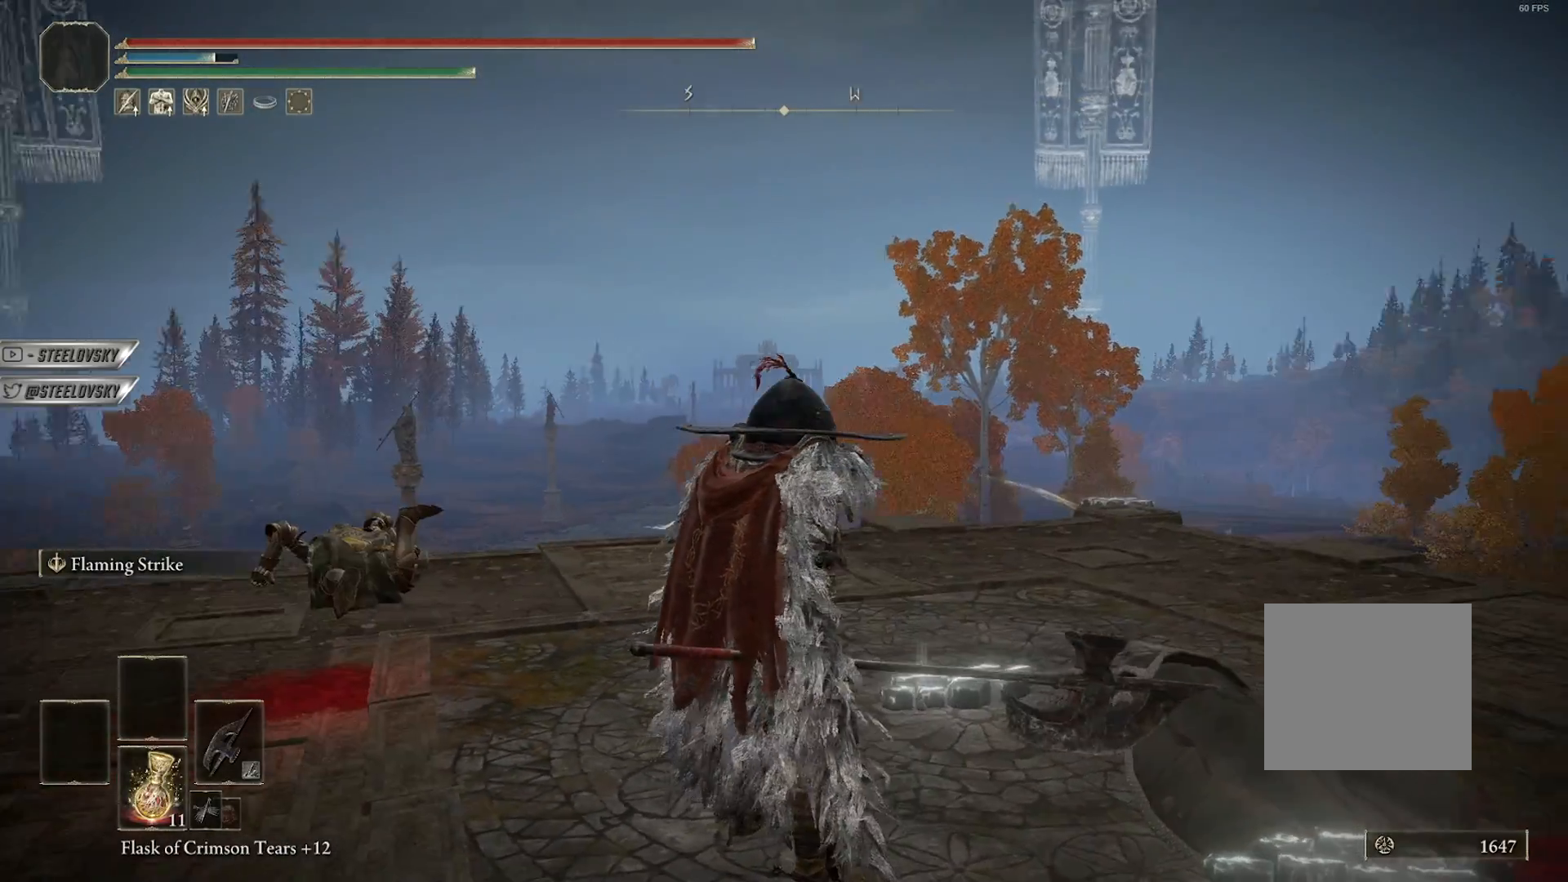
{"buttons": [], "left_stick": "center", "right_stick": "left", "events": [[383, "right_stick", "left"]]}
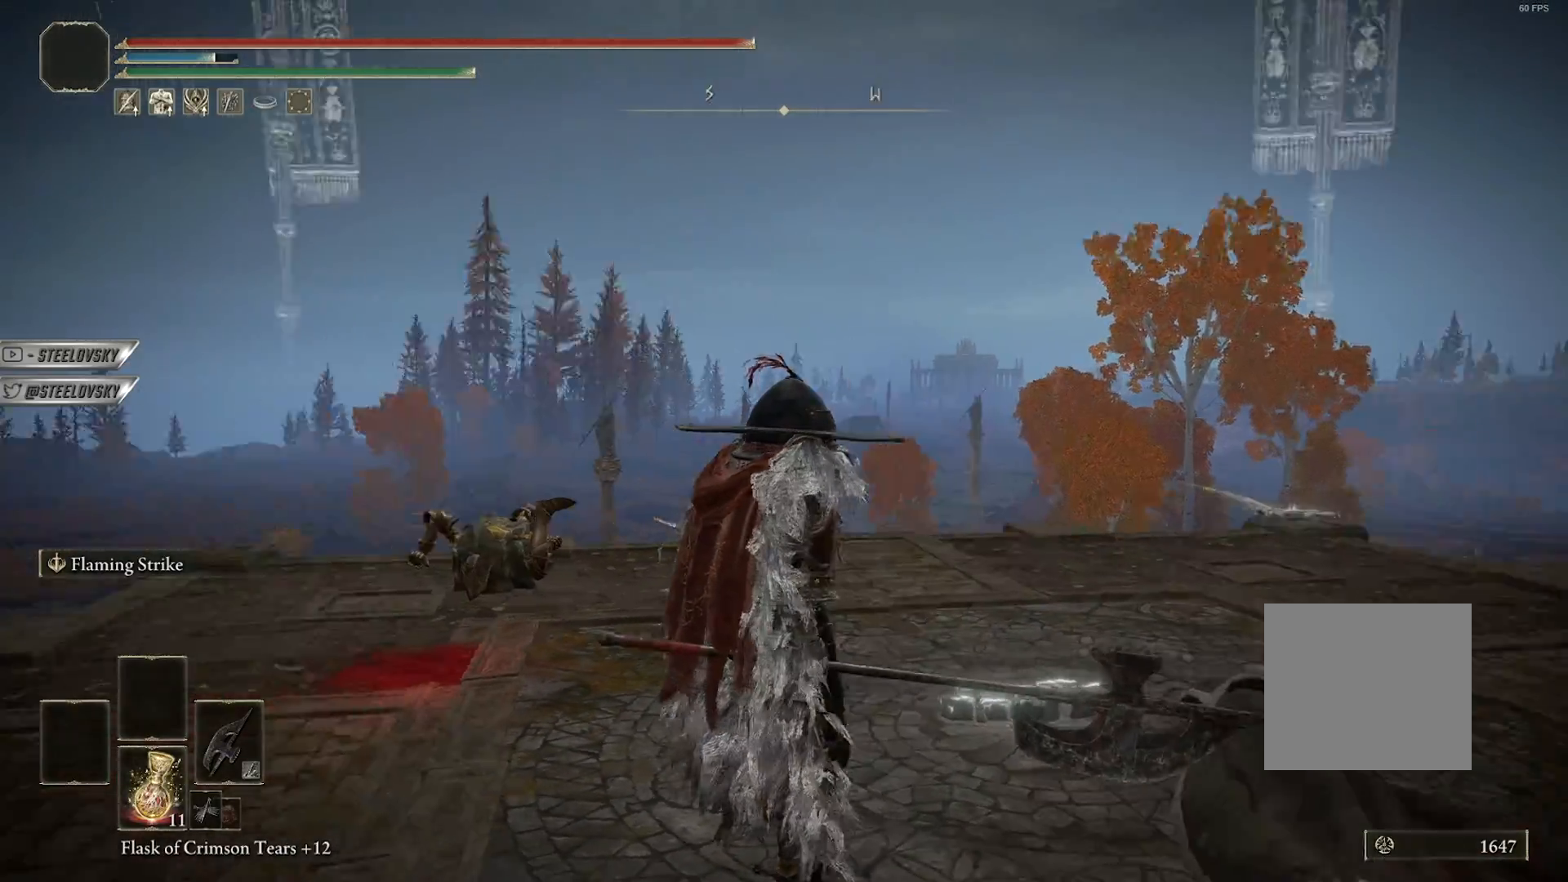
{"buttons": [], "left_stick": "center", "right_stick": "center", "events": [[500, "right_stick", "center"]]}
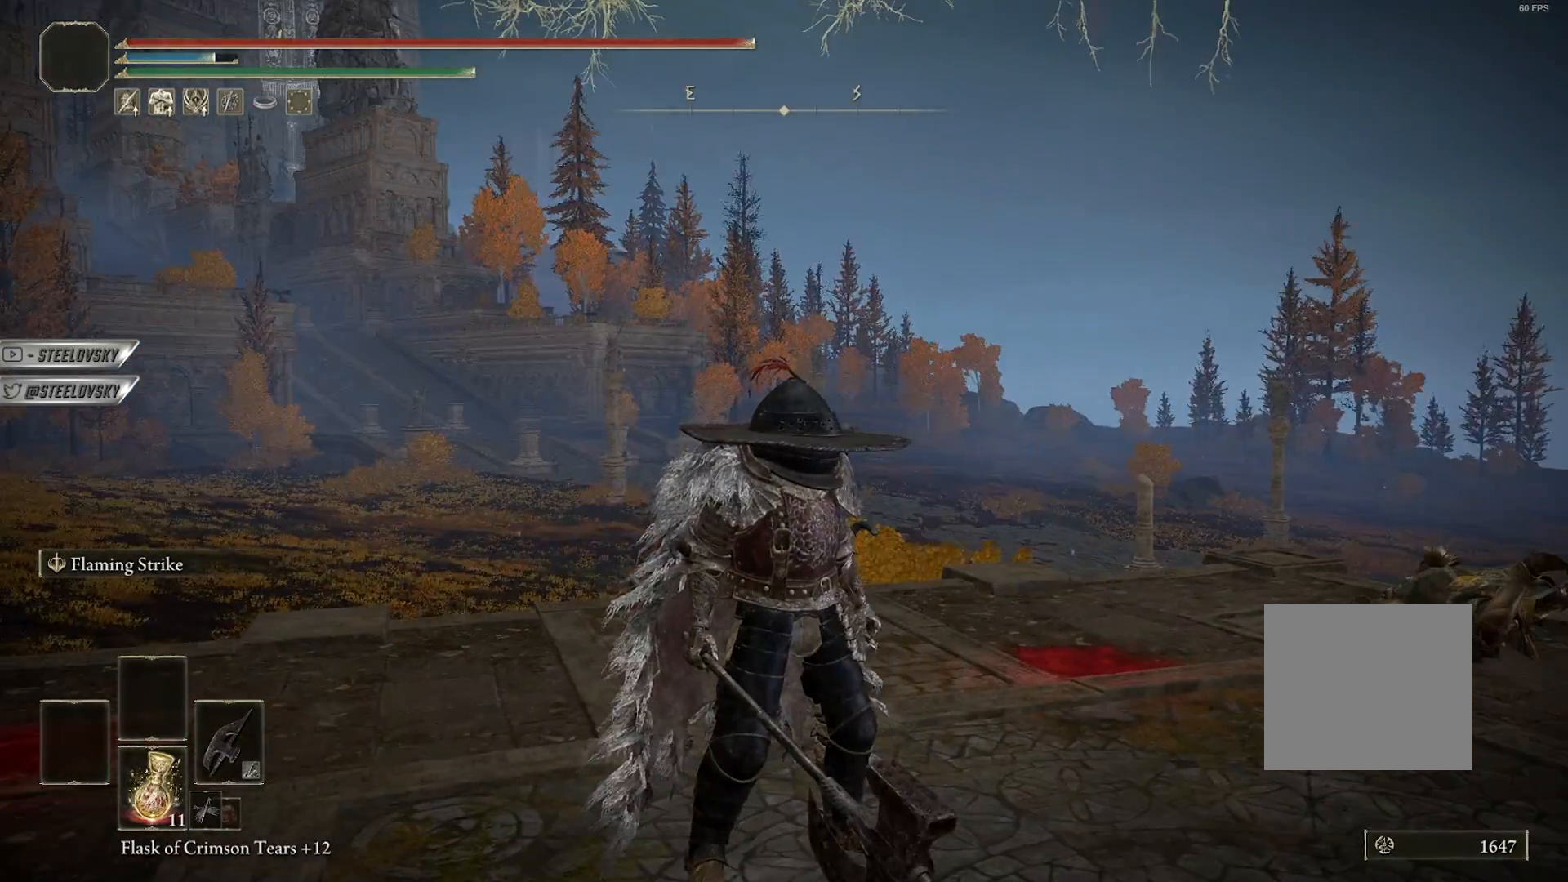
{"buttons": [], "left_stick": "center", "right_stick": "center", "events": [[167, "right_stick", "left"], [500, "right_stick", "center"]]}